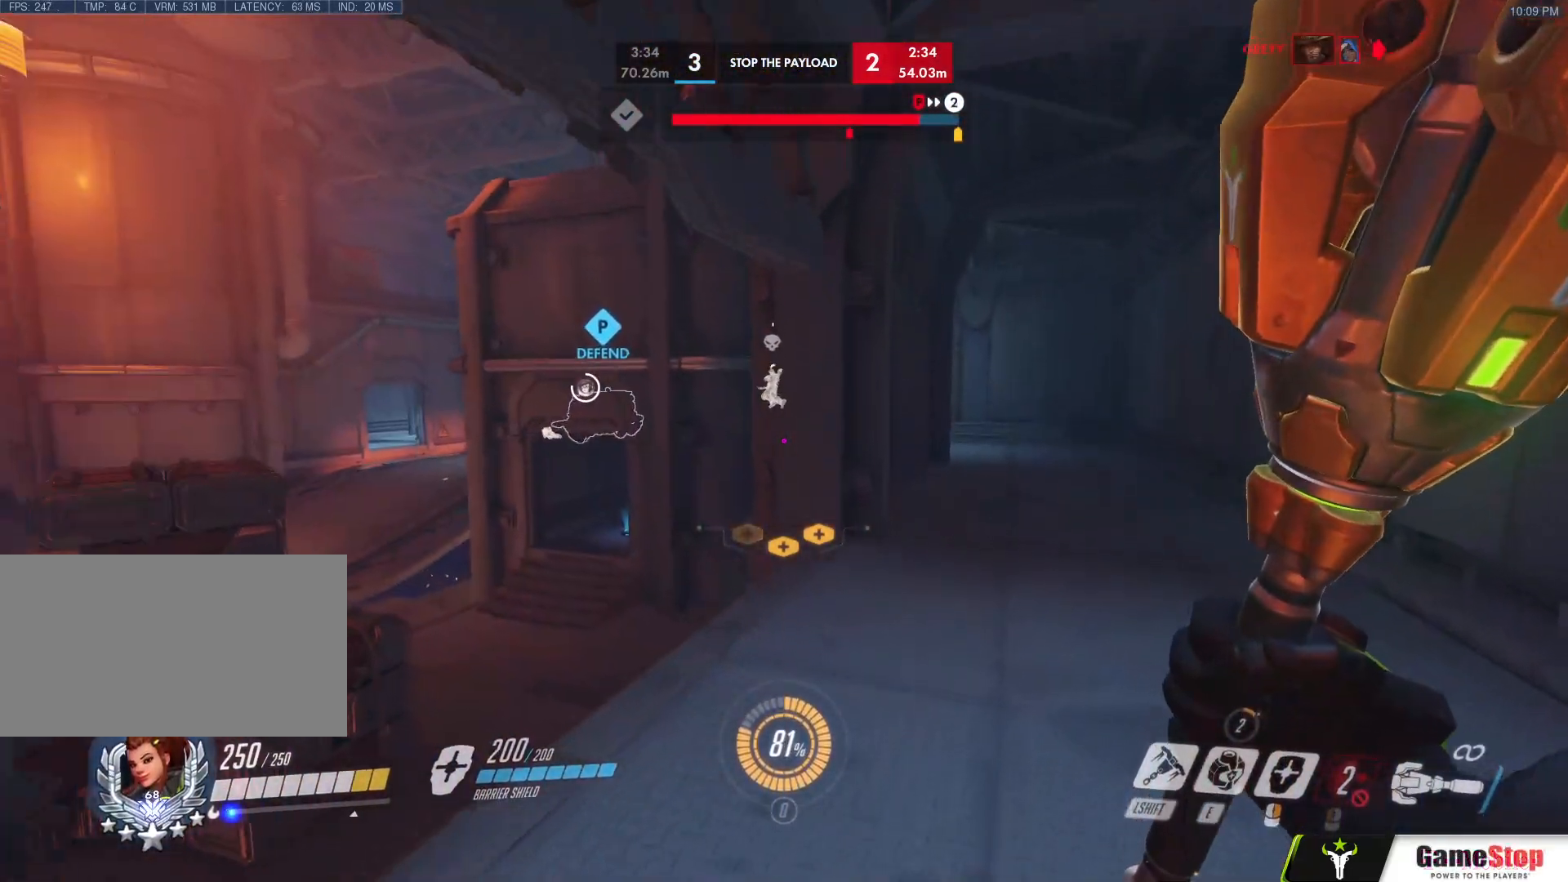
Gameplay with keyboard and mouse; each line is a JSON object with the keys and mouse buttons held at the frame after it. "events" lists presses ("down") and releases ("up") of "a", "c", "ctrl", "d", "e", "f", "g", "q", "r", "s", "shift", "space", "v", "w", "x", "z", "mouse_left", "mouse_wheel", "mouse_right", "mouse_mb4" and "mouse_mb5" between this image and that frame as [ms after this image, input, new state], when the widget could be followed in between. "mouse_left", "mouse_wheel", "mouse_right", "mouse_mb4", "mouse_mb5" = the "left", "wheel", "right", "mb4", "mb5" buttons of the "mouse" list. No other keys are recorded. "wheel" means that the mouse wheel is clicked or scrolled. Mouse movement is not recorded.
{"keys": ["d", "w"], "mouse": [], "events": [[250, "d", "down"], [250, "space", "down"], [350, "space", "up"]]}
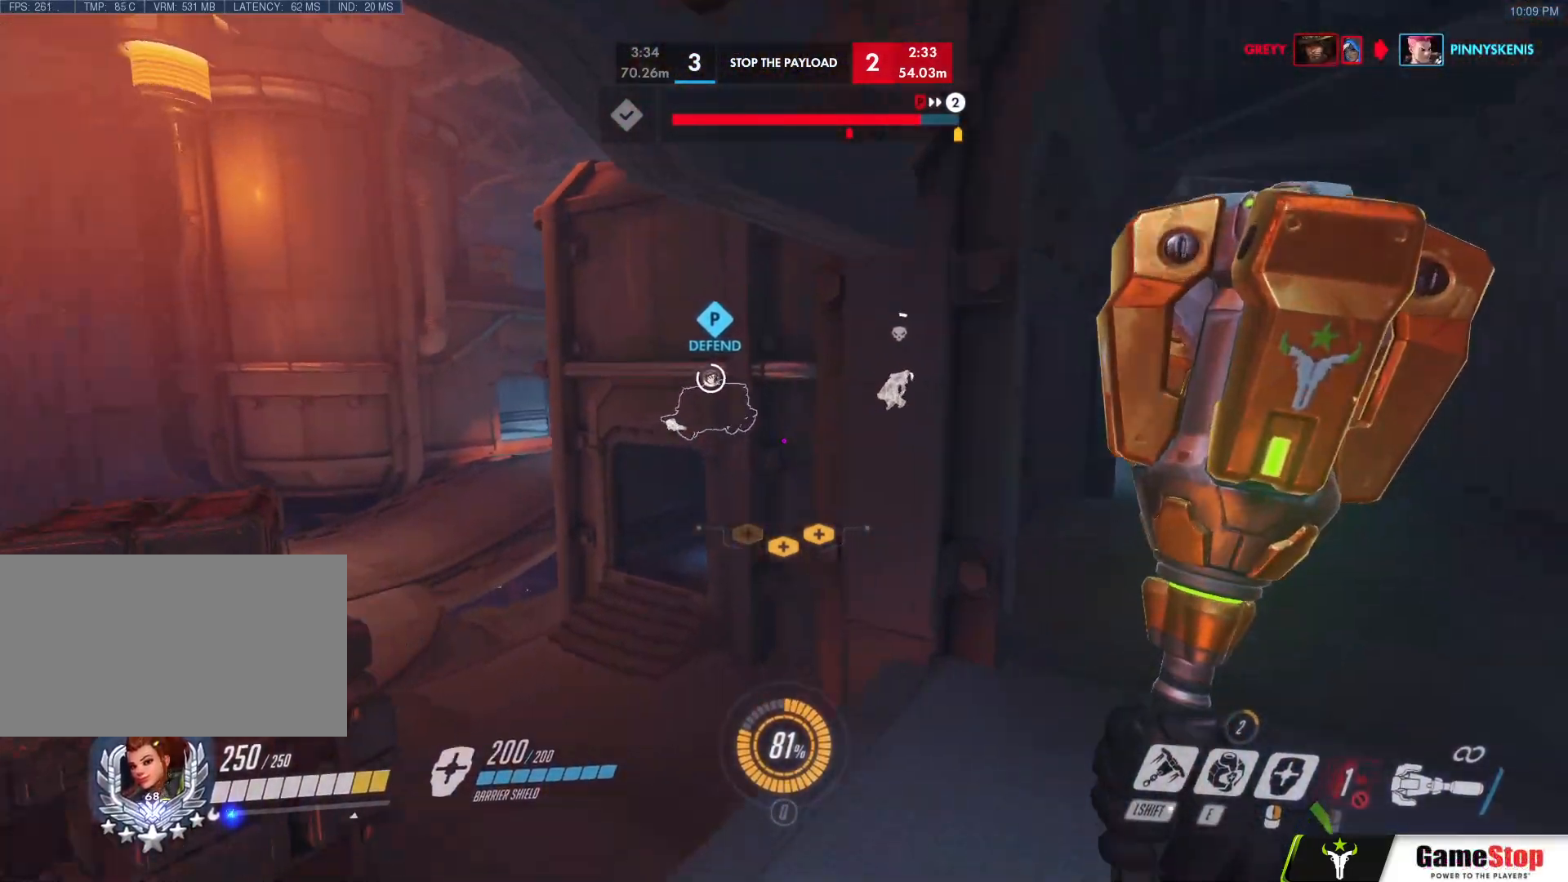
{"keys": ["d", "space", "w"], "mouse": [], "events": [[267, "mouse_left", "down"], [400, "mouse_left", "up"], [500, "space", "down"]]}
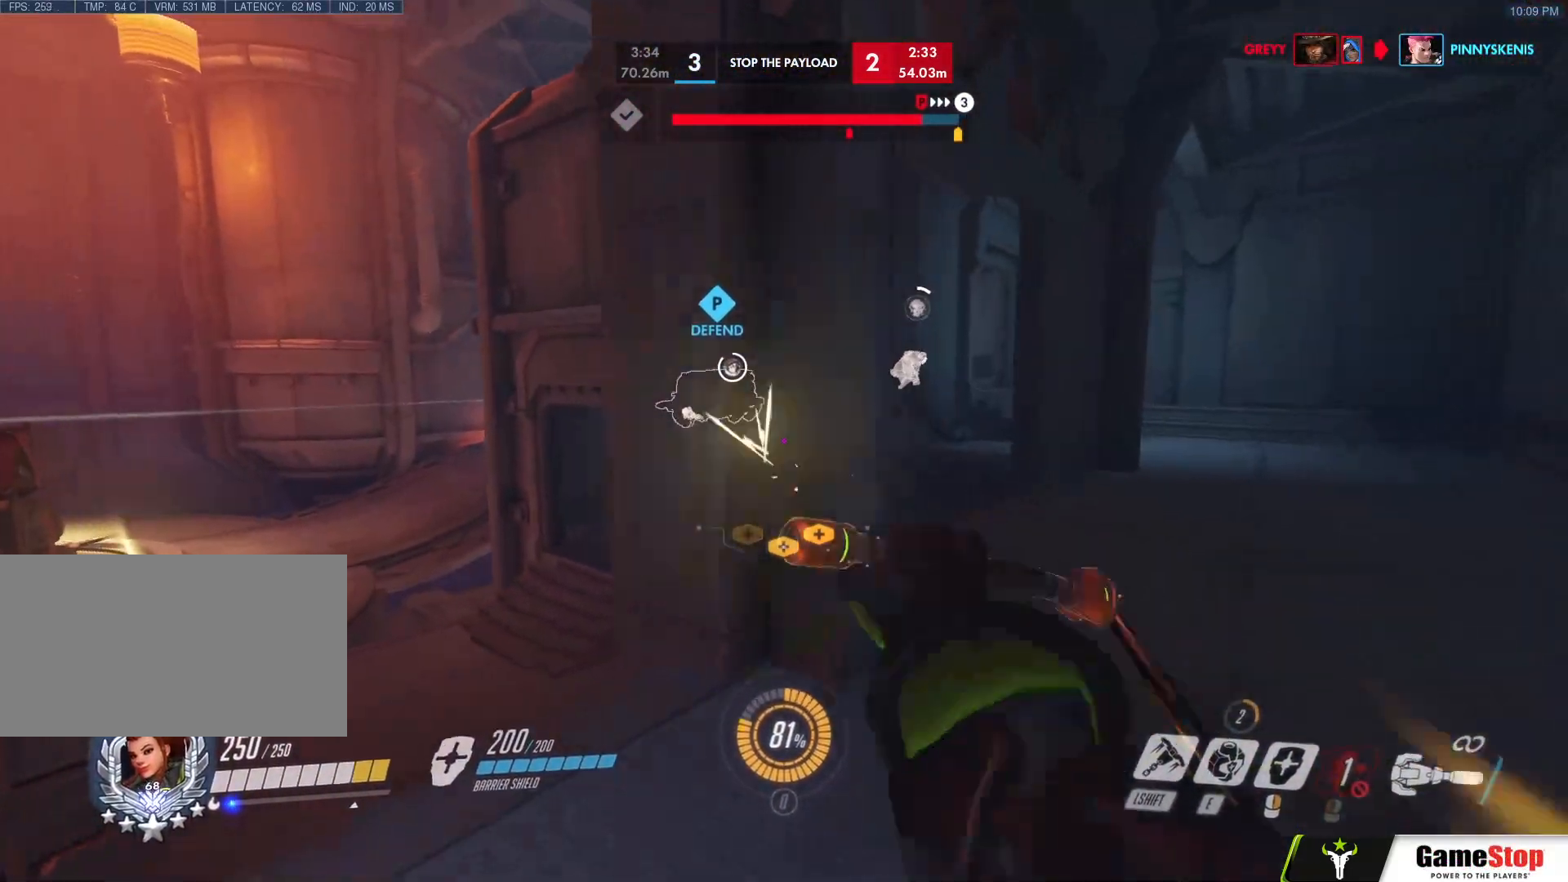
{"keys": ["d", "w"], "mouse": [], "events": [[150, "space", "up"]]}
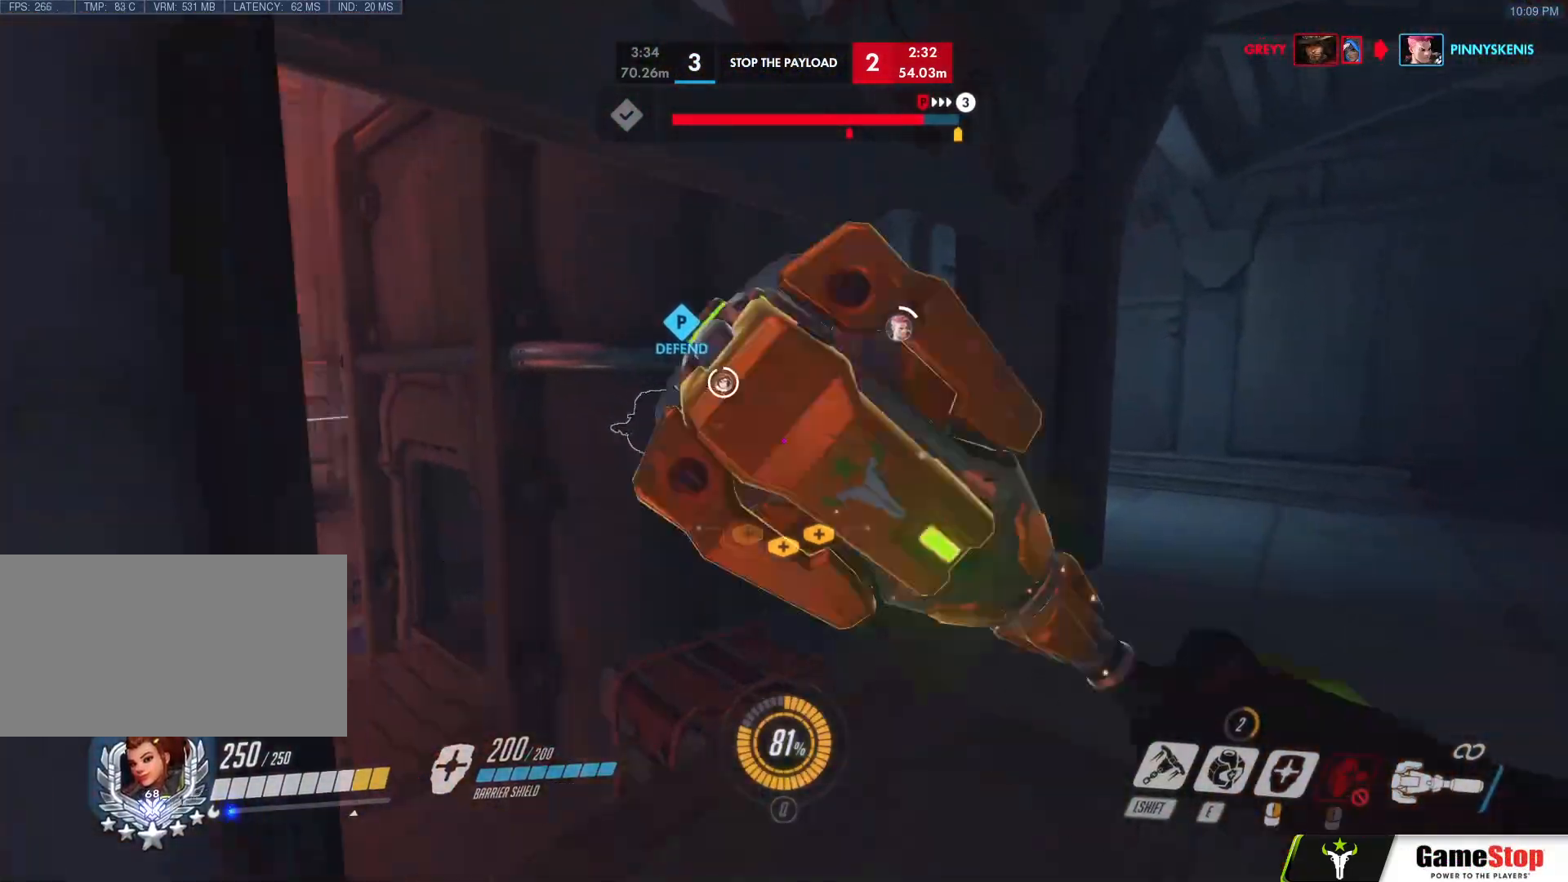
{"keys": ["a", "w"], "mouse": [], "events": [[67, "w", "up"], [150, "a", "down"], [150, "d", "up"], [150, "s", "down"], [200, "s", "up"], [350, "w", "down"]]}
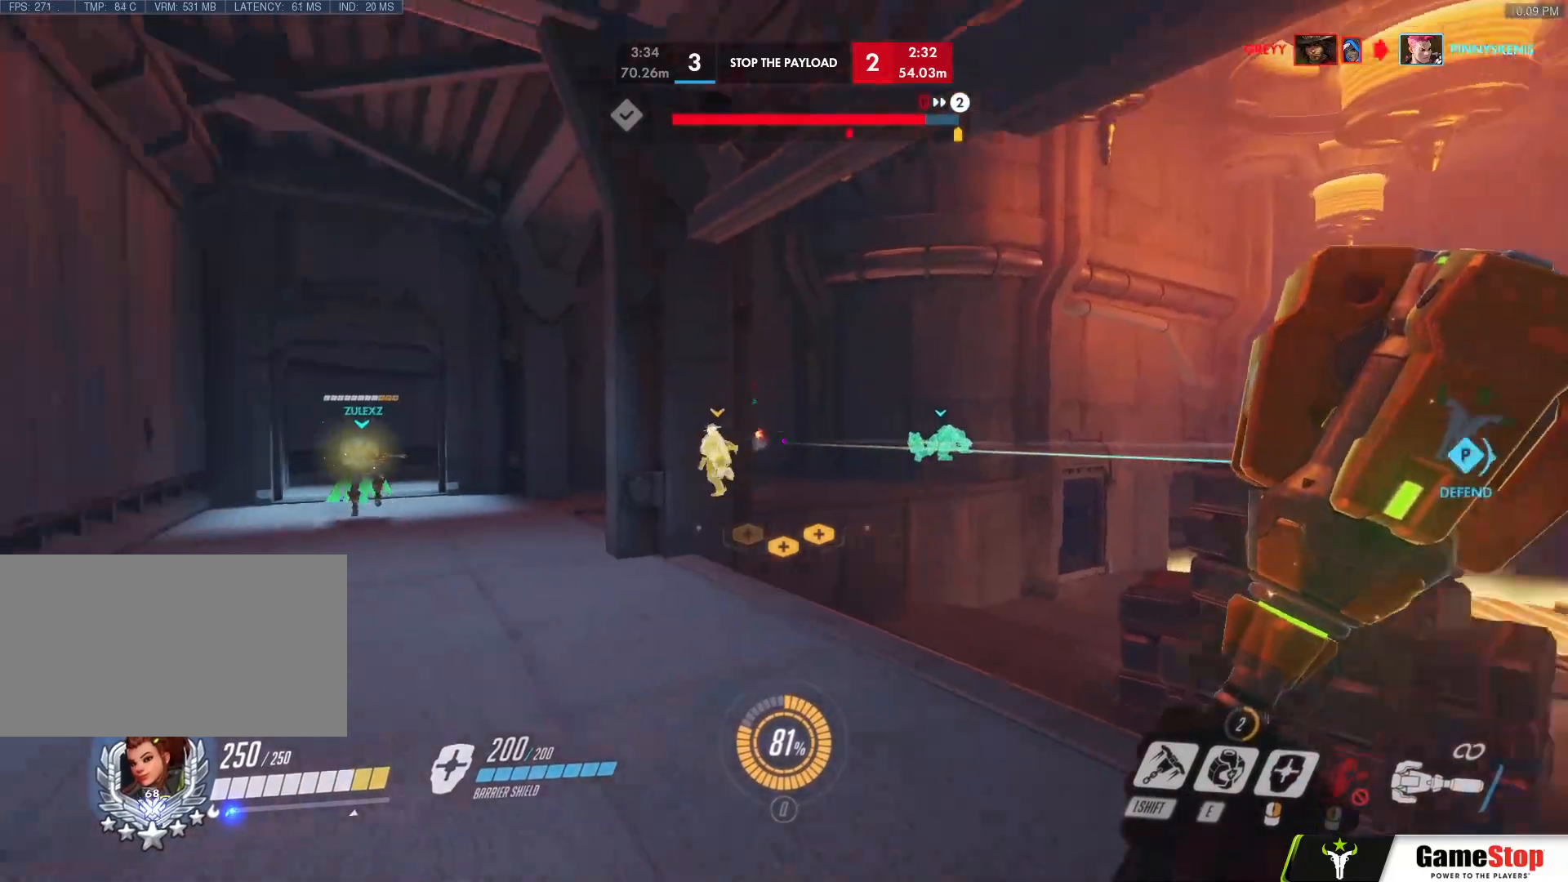
{"keys": ["d"], "mouse": [], "events": [[317, "a", "up"], [317, "d", "down"], [367, "w", "up"]]}
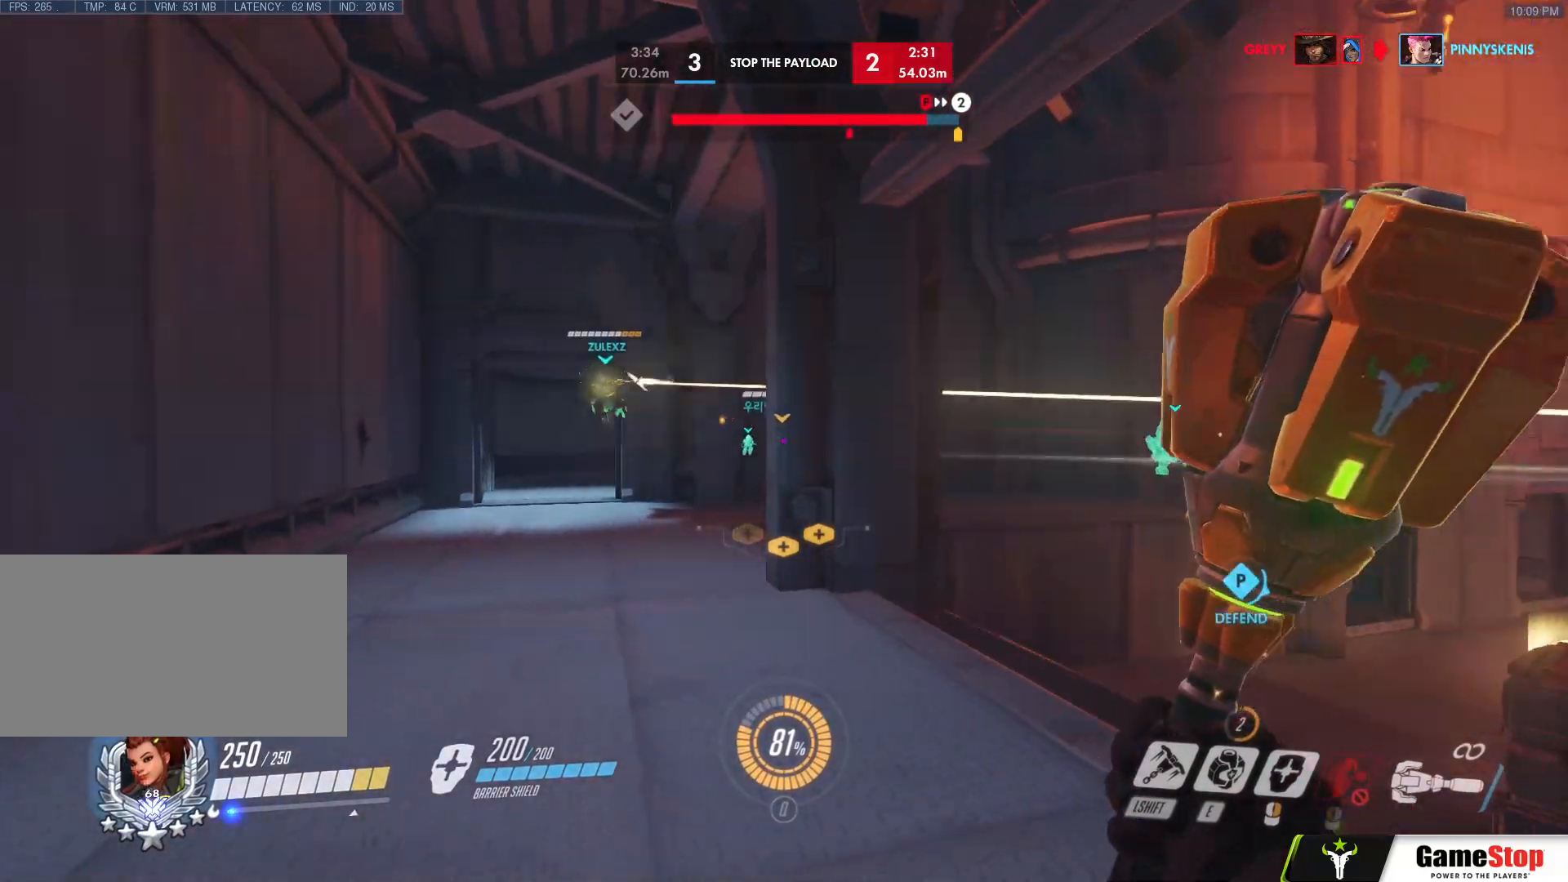
{"keys": ["s"], "mouse": [], "events": [[50, "a", "down"], [100, "d", "up"], [133, "s", "down"], [233, "d", "down"], [283, "a", "up"], [333, "d", "up"], [417, "e", "down"], [467, "e", "up"]]}
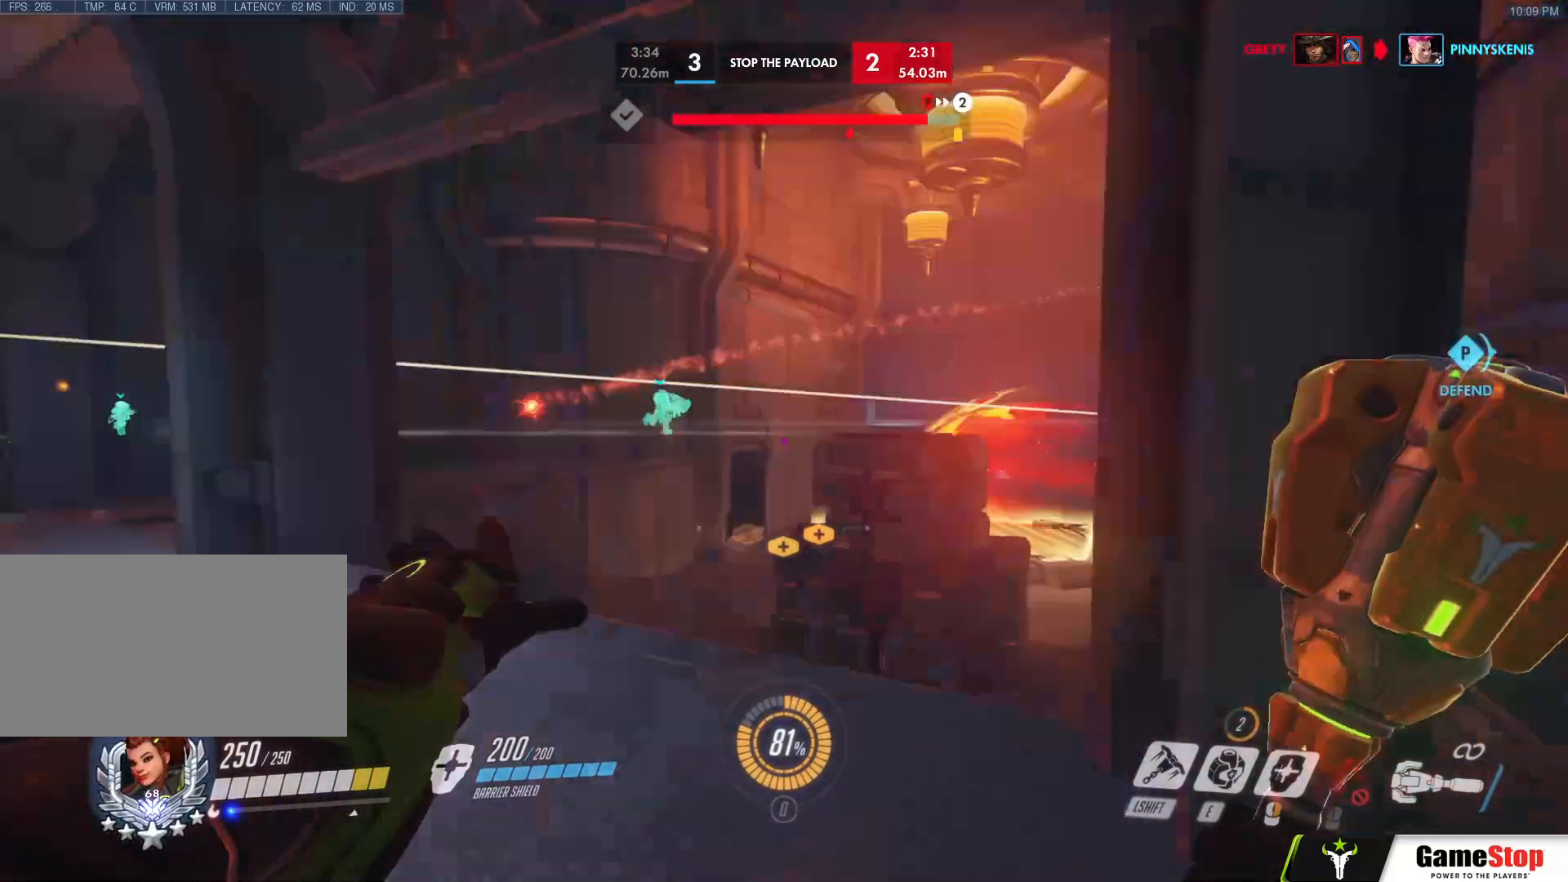
{"keys": ["w"], "mouse": [], "events": [[17, "d", "down"], [17, "s", "up"], [117, "w", "down"], [150, "d", "up"]]}
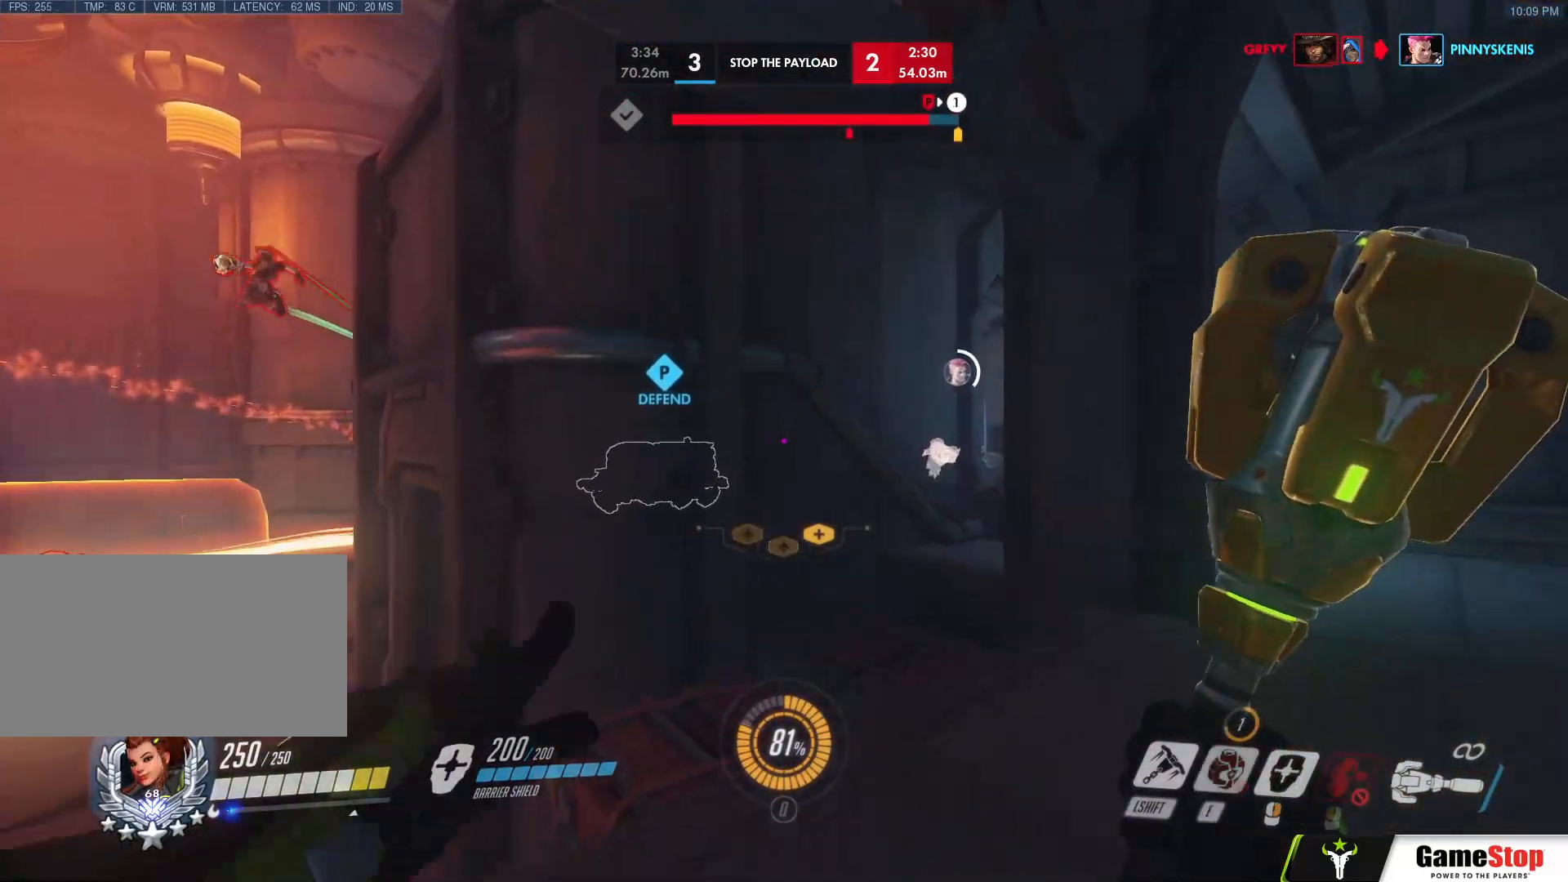
{"keys": ["a"], "mouse": [], "events": [[150, "d", "down"], [217, "w", "up"], [317, "s", "down"], [400, "a", "down"], [400, "d", "up"], [450, "s", "up"]]}
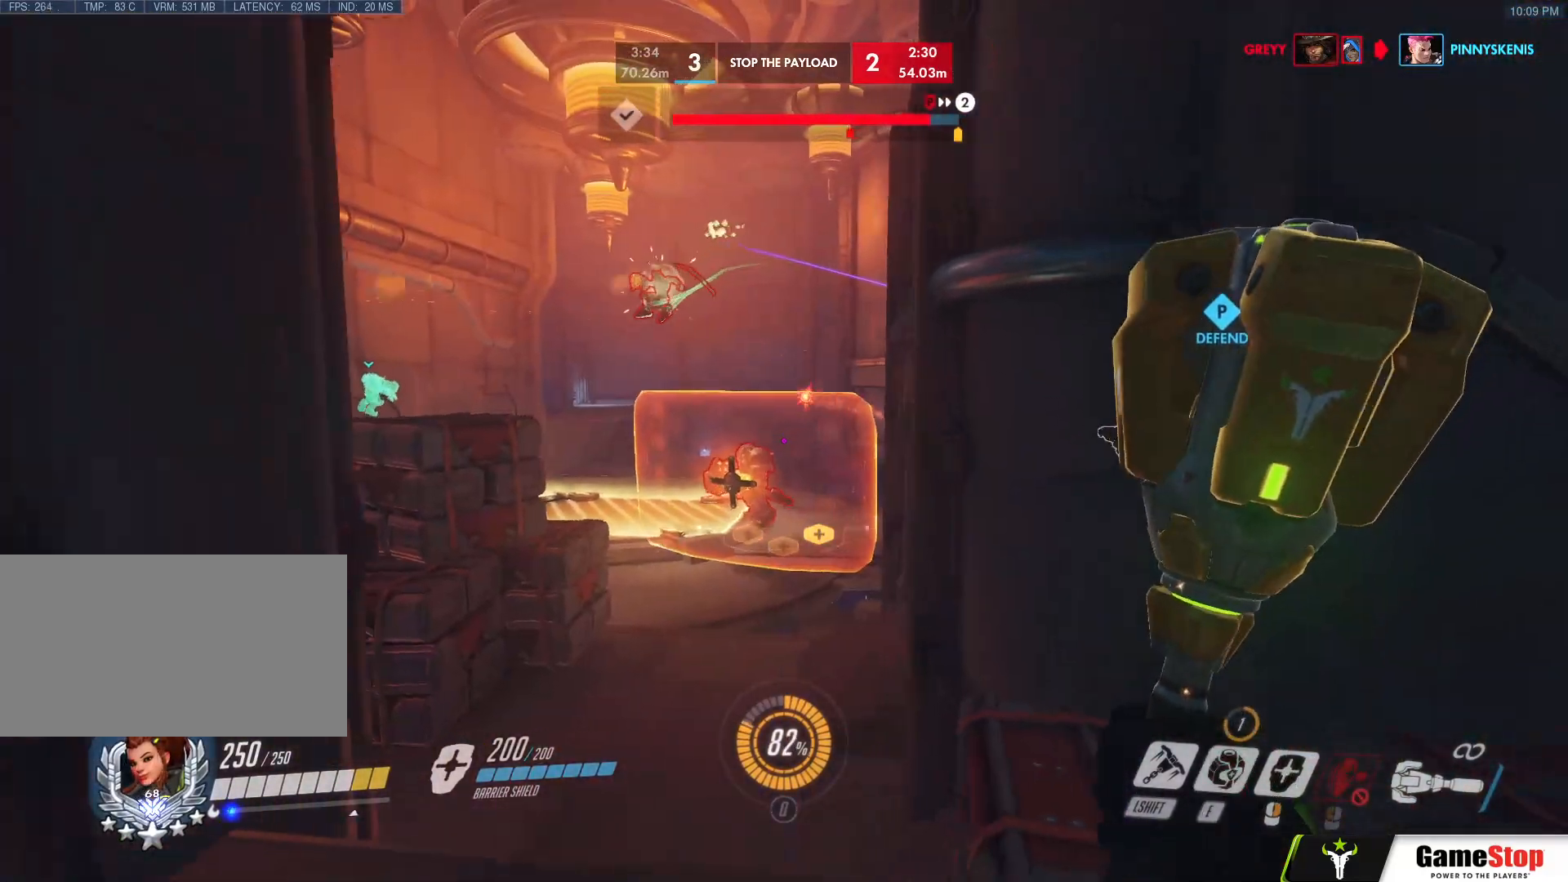
{"keys": ["a"], "mouse": [], "events": [[50, "w", "down"], [133, "d", "down"], [183, "a", "up"], [233, "w", "up"], [383, "a", "down"], [417, "d", "up"]]}
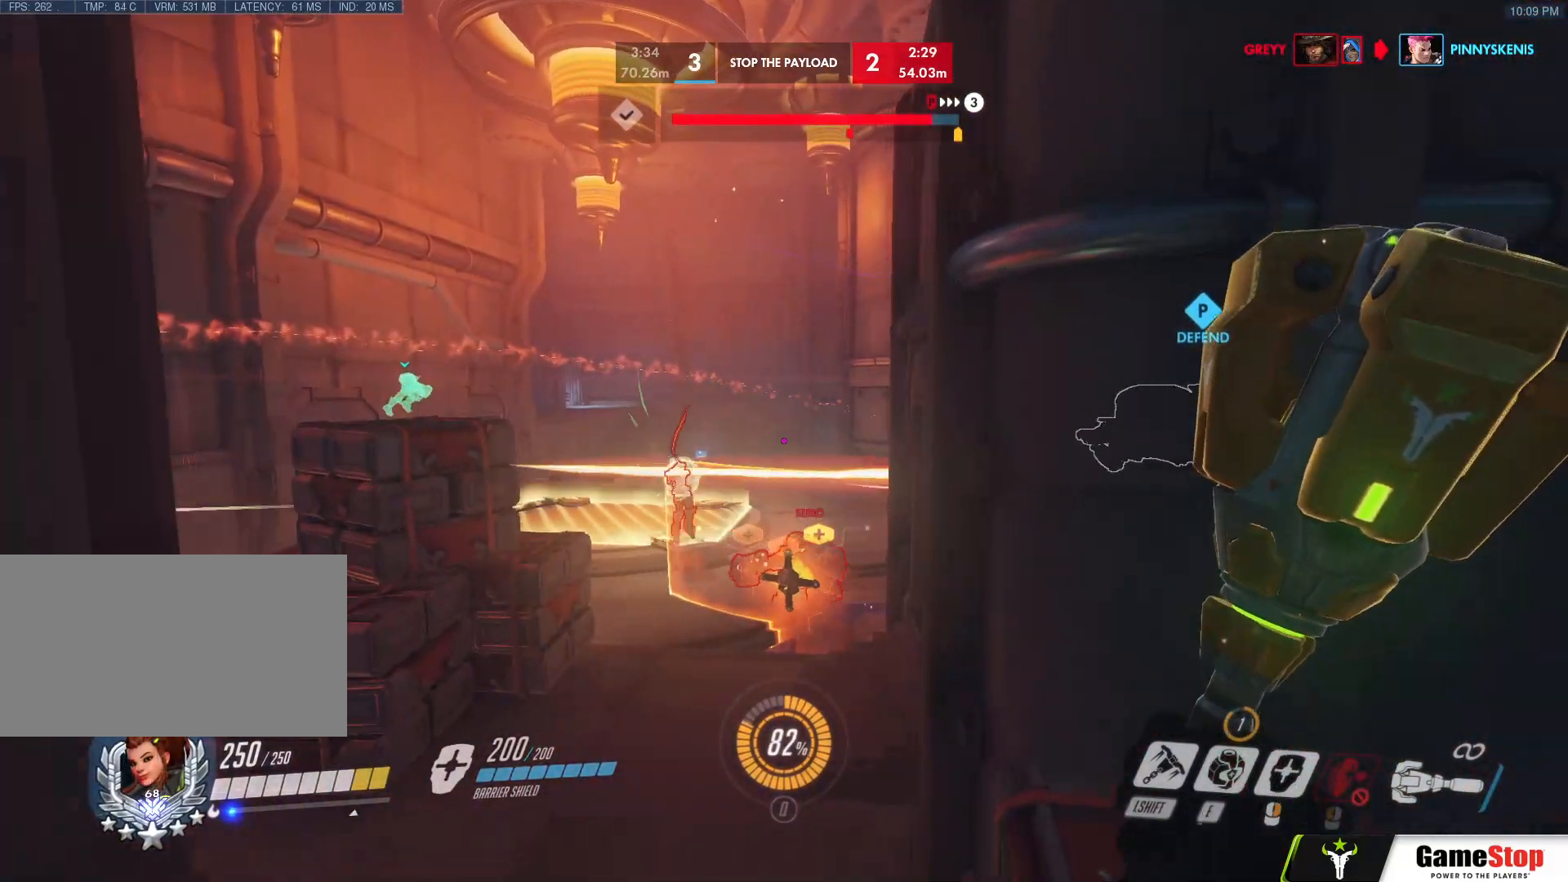
{"keys": ["d"], "mouse": [], "events": [[117, "d", "down"], [117, "s", "down"], [200, "a", "up"], [250, "s", "up"], [300, "s", "down"], [350, "a", "down"], [400, "a", "up"], [483, "s", "up"]]}
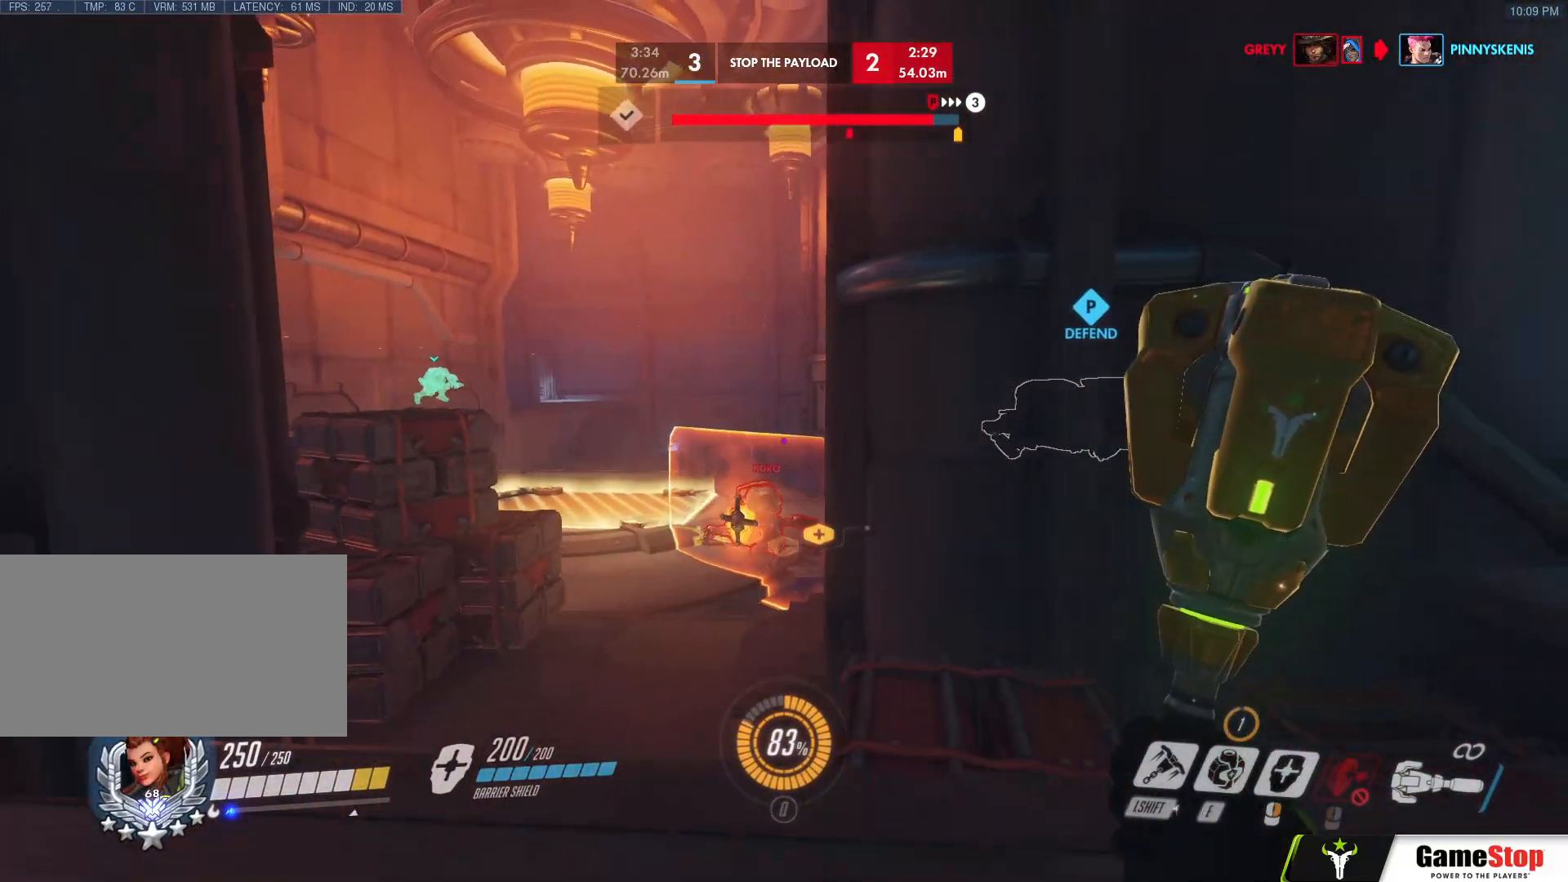
{"keys": ["a", "s"], "mouse": [], "events": [[117, "w", "down"], [367, "a", "down"], [367, "w", "up"], [400, "d", "up"], [450, "s", "down"]]}
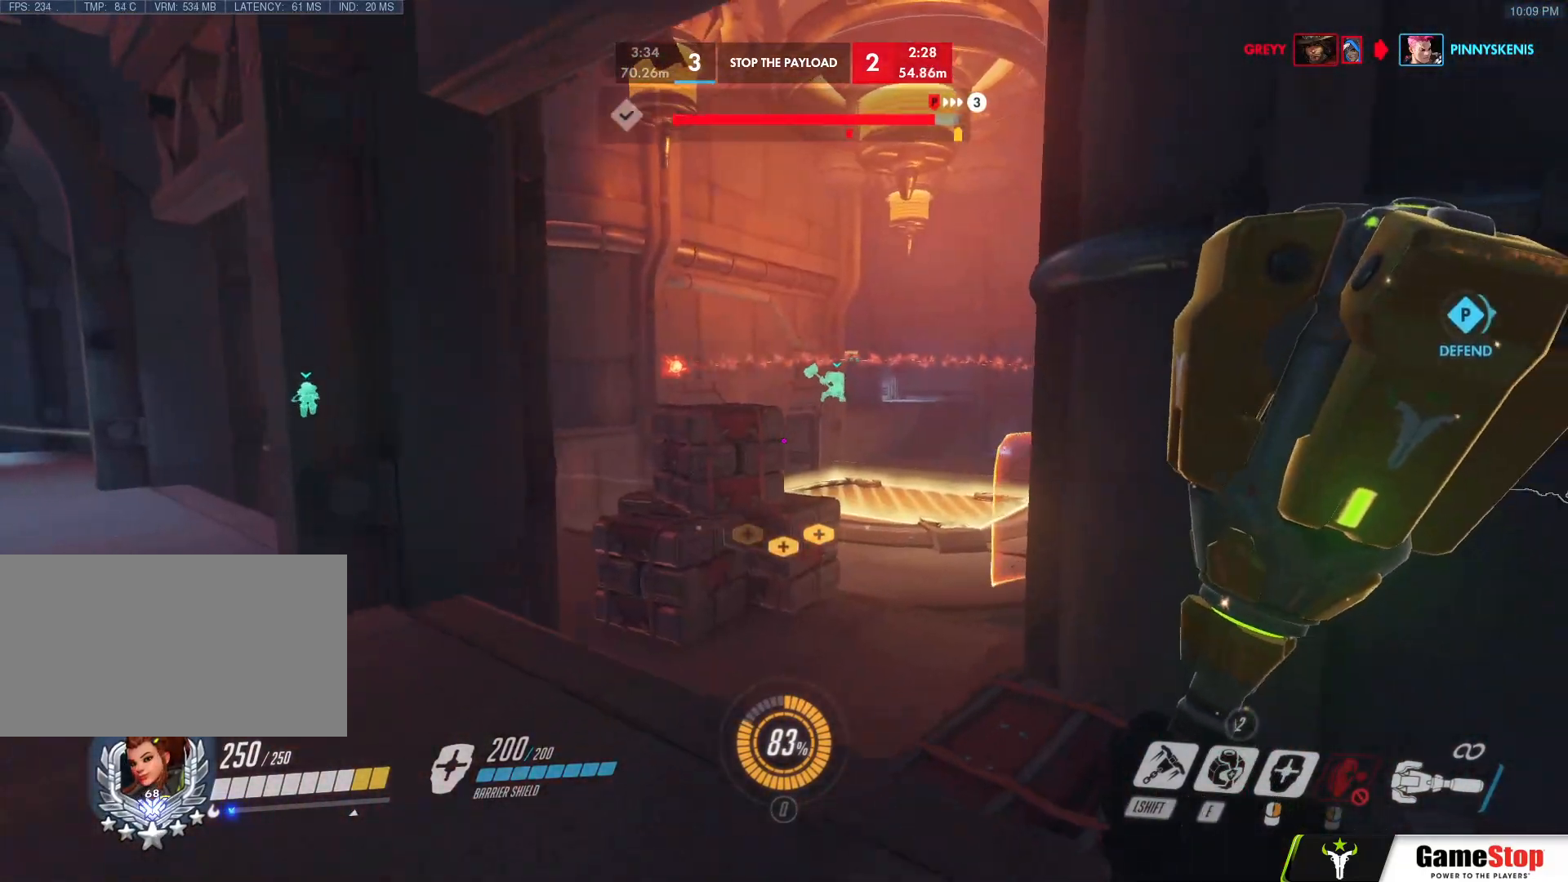
{"keys": ["a", "w"], "mouse": [], "events": [[133, "a", "up"], [133, "d", "down"], [133, "s", "up"], [283, "w", "down"], [383, "d", "up"], [467, "a", "down"]]}
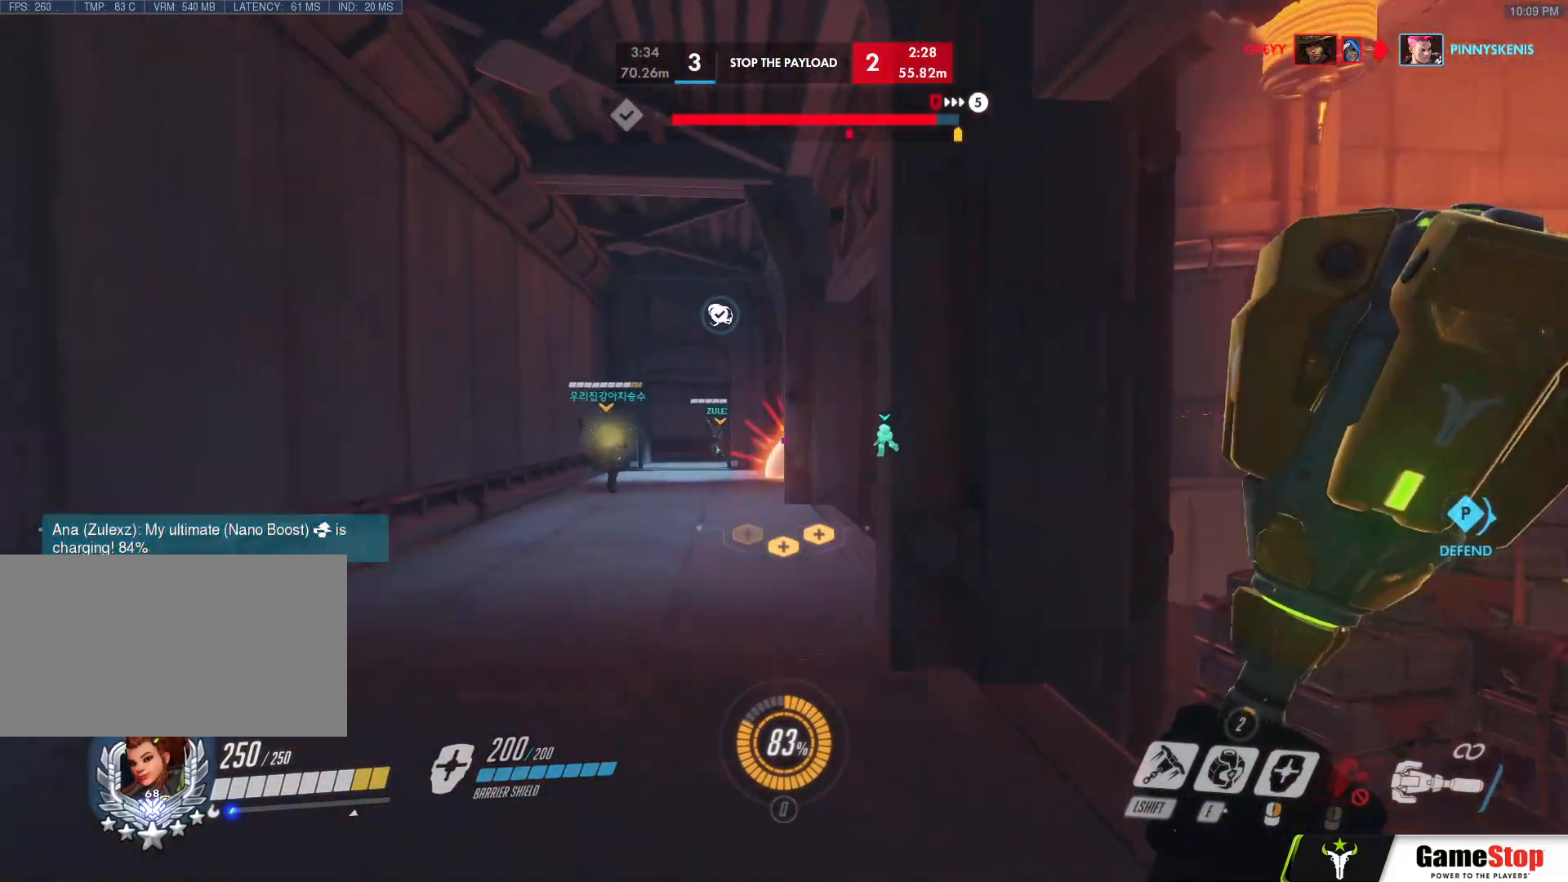
{"keys": ["e", "w"], "mouse": [], "events": [[250, "a", "up"], [433, "e", "down"]]}
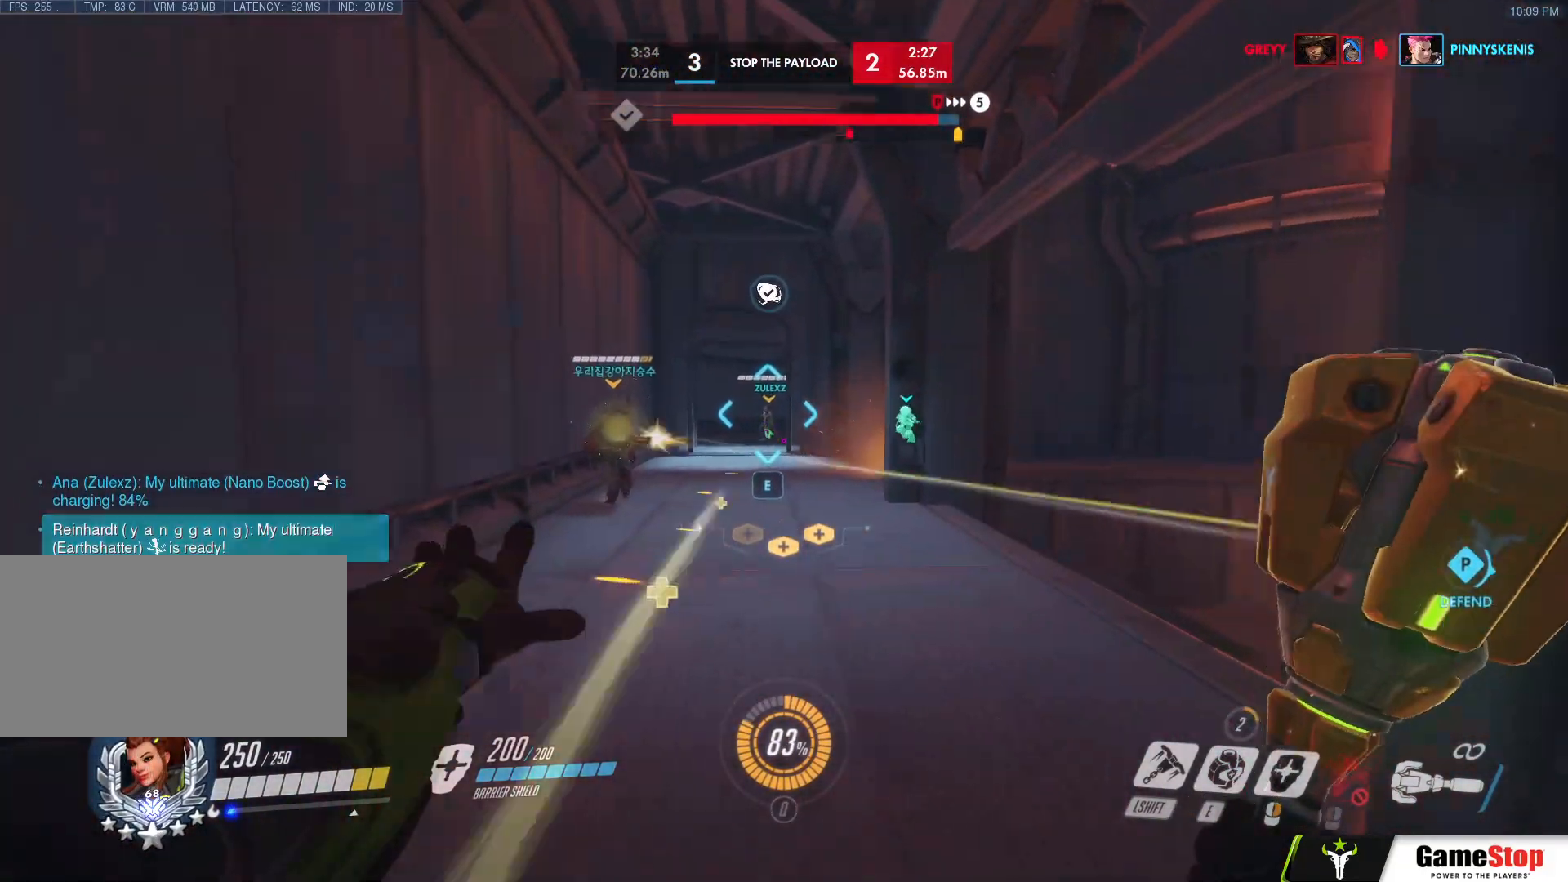
{"keys": ["w"], "mouse": [], "events": [[33, "e", "up"], [117, "d", "down"], [217, "d", "up"], [267, "d", "down"], [450, "d", "up"]]}
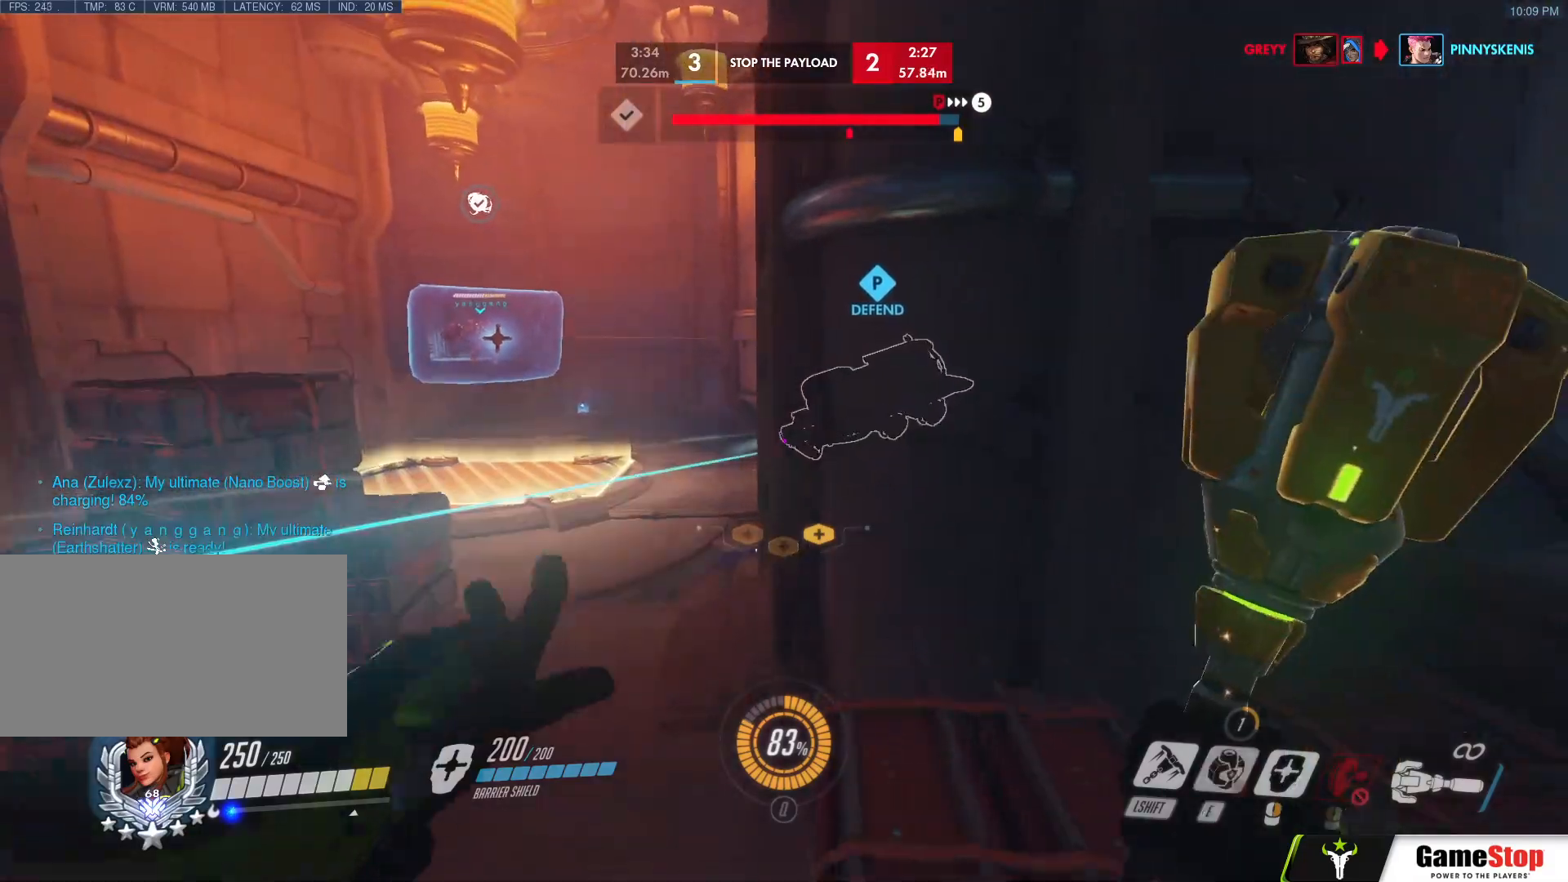
{"keys": ["w"], "mouse": [], "events": [[183, "d", "down"], [333, "d", "up"]]}
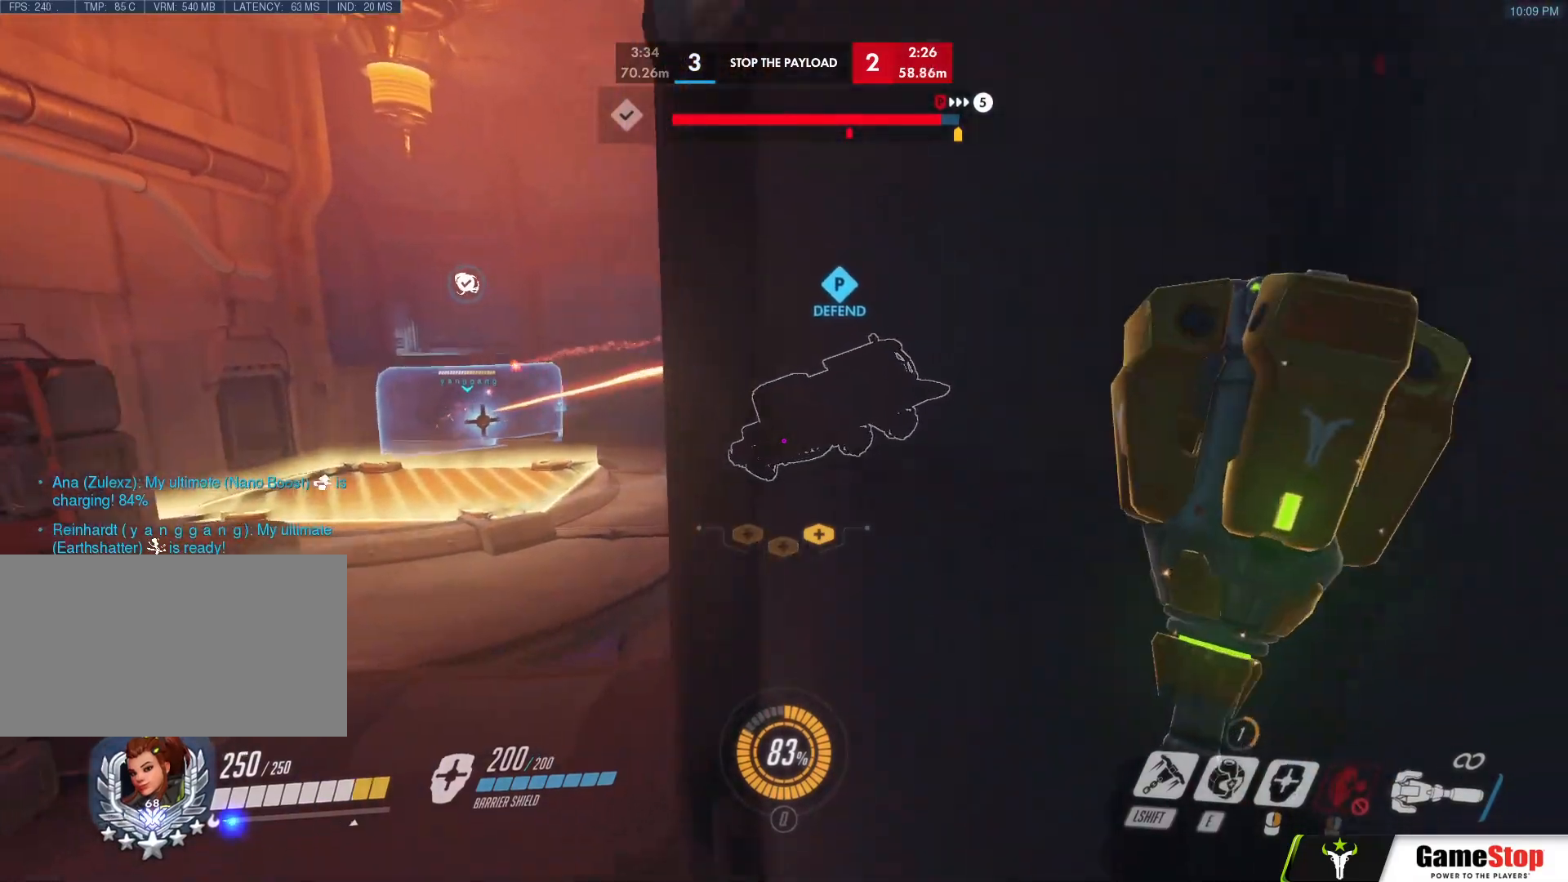
{"keys": ["a", "w"], "mouse": [], "events": [[17, "a", "down"], [300, "space", "down"], [383, "space", "up"]]}
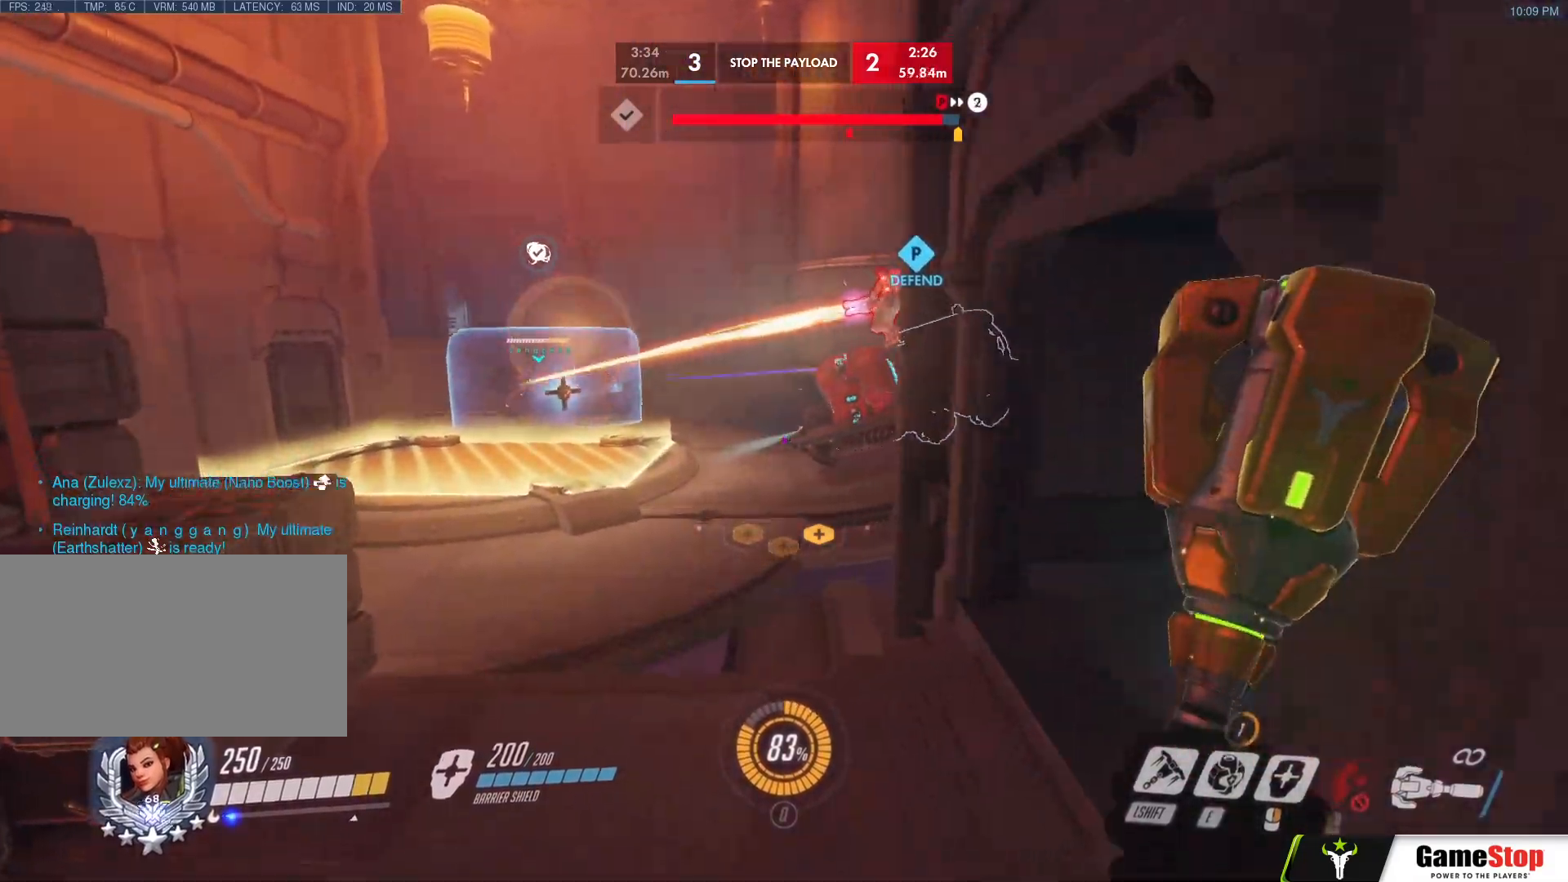
{"keys": ["a", "w"], "mouse": [], "events": []}
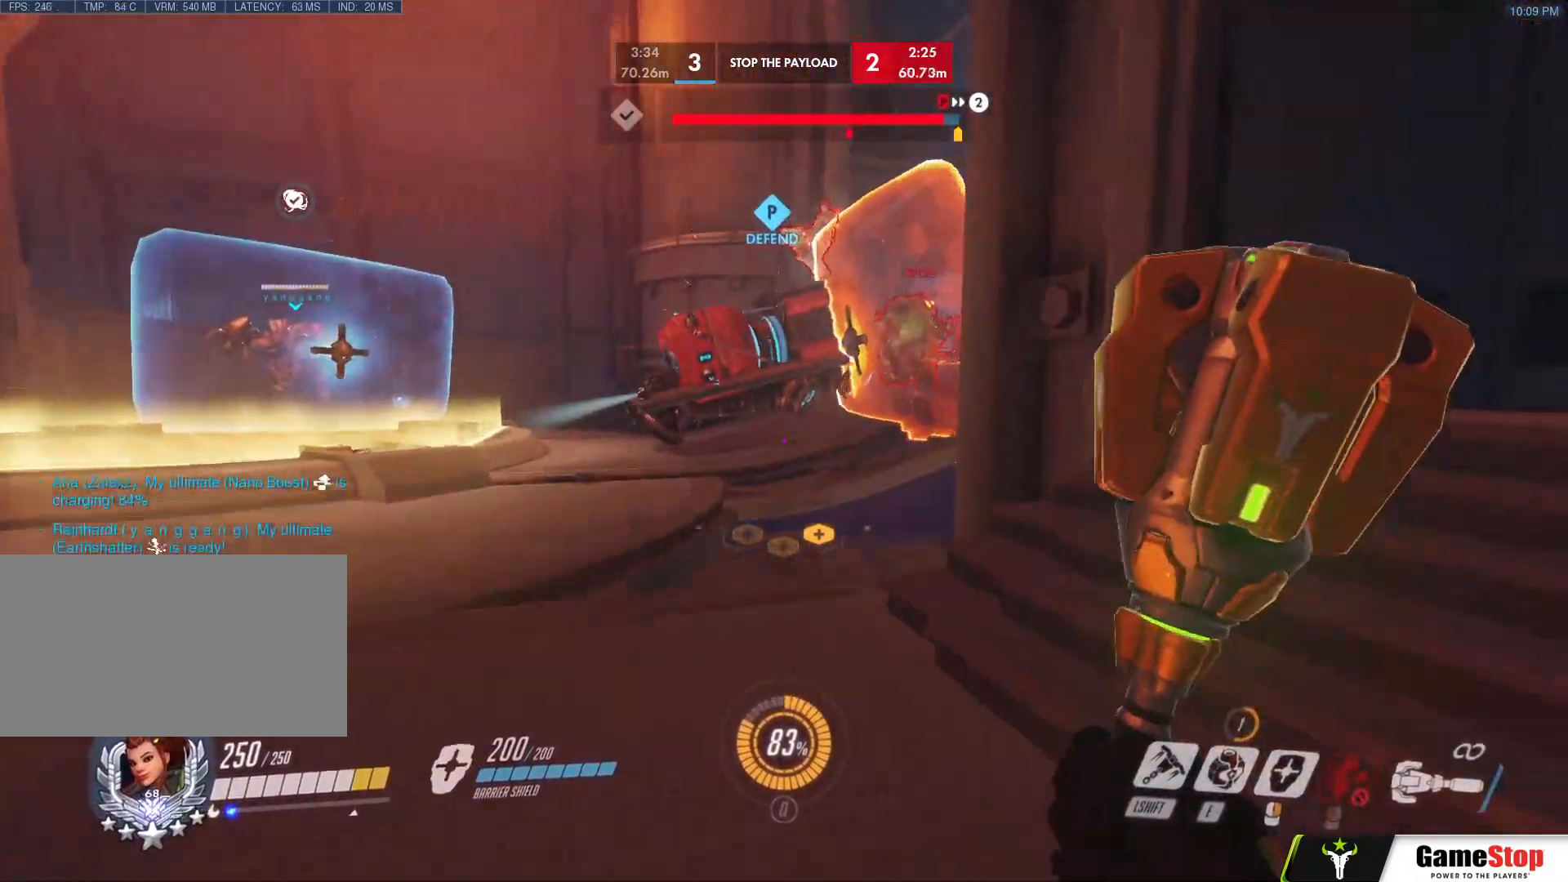
{"keys": ["a", "d", "s"], "mouse": [], "events": [[183, "d", "down"], [233, "a", "up"], [233, "w", "up"], [333, "s", "down"], [417, "a", "down"]]}
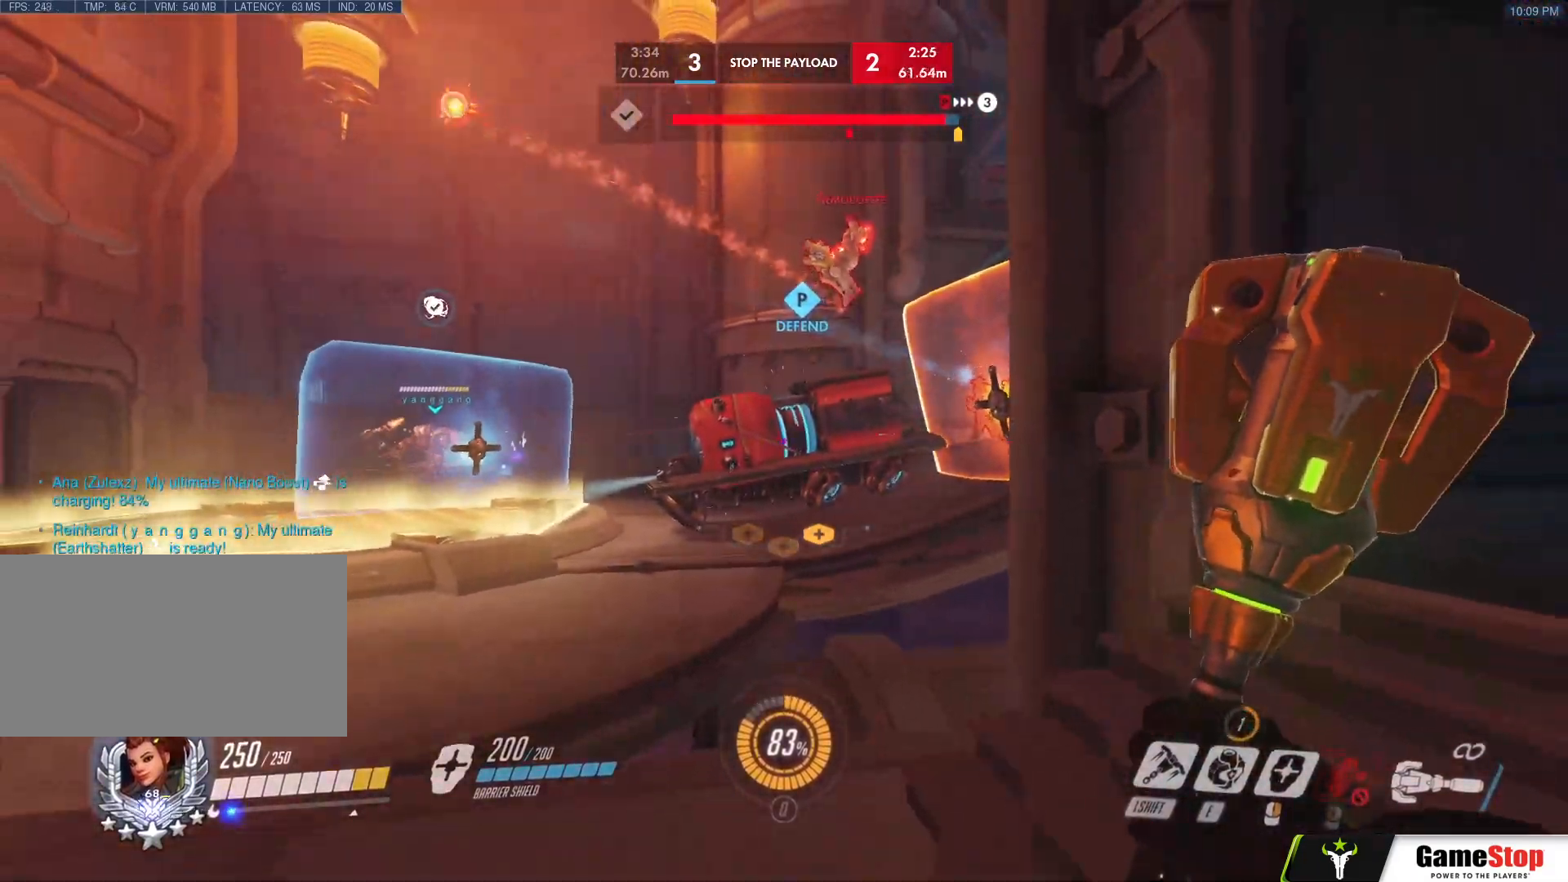
{"keys": ["a", "d", "s"], "mouse": ["left", "right"], "events": [[17, "d", "up"], [17, "s", "up"], [67, "shift", "down"], [150, "d", "down"], [150, "shift", "up"], [150, "w", "down"], [183, "a", "up"], [183, "s", "down"], [233, "mouse_left", "down"], [250, "w", "up"], [300, "a", "down"], [317, "s", "up"], [383, "a", "up"], [417, "s", "down"], [433, "mouse_left", "up"], [467, "a", "down"], [483, "mouse_left", "down"], [483, "mouse_right", "down"]]}
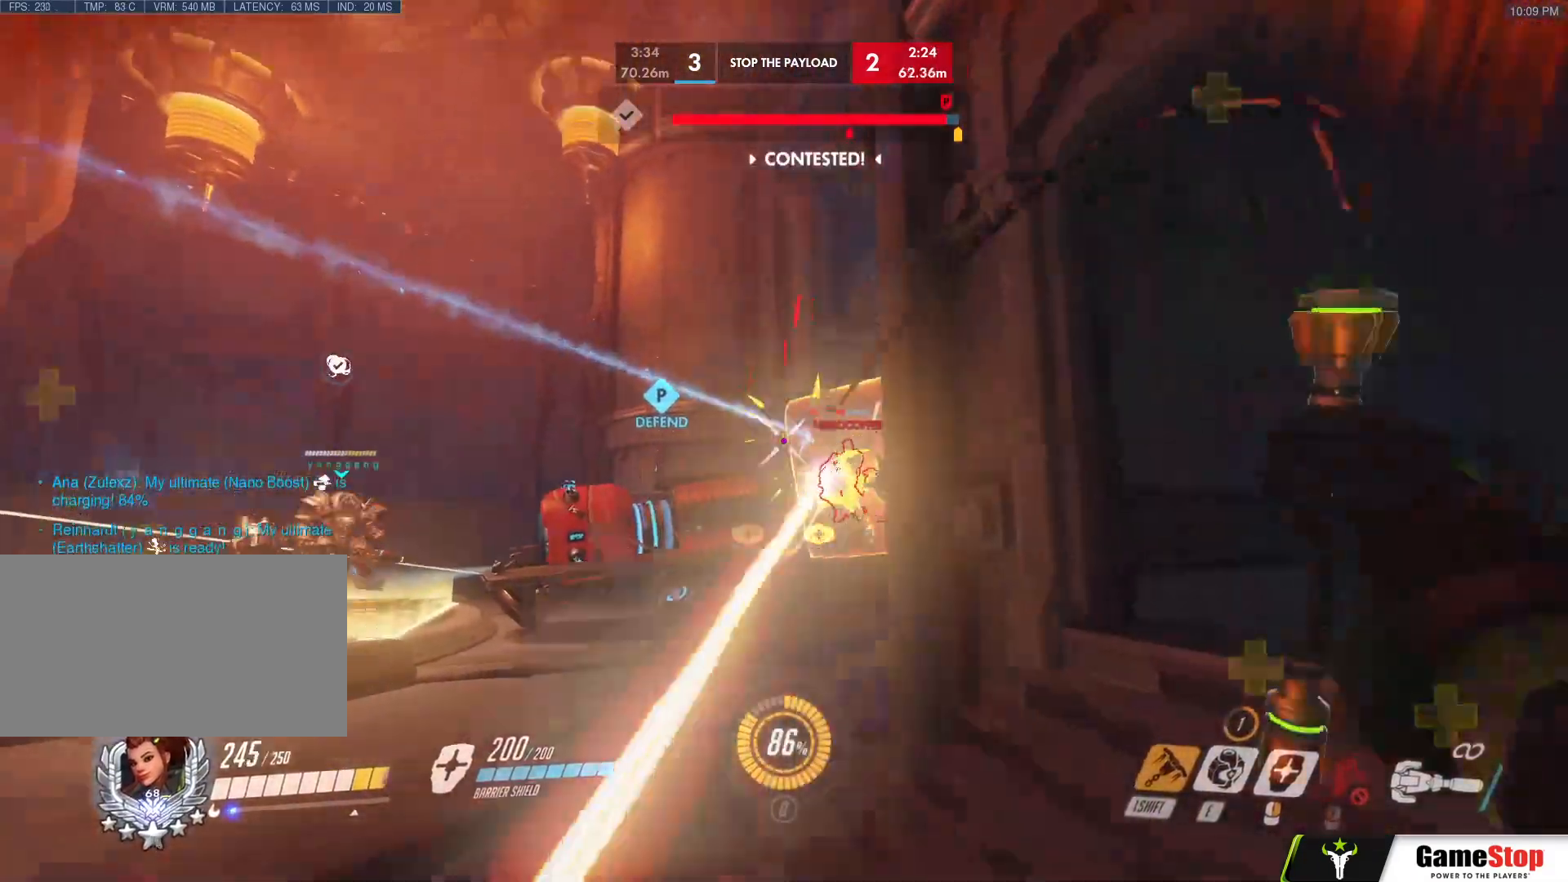
{"keys": ["d"], "mouse": ["right"], "events": [[17, "a", "up"], [83, "s", "up"], [133, "mouse_left", "up"], [167, "w", "down"], [450, "w", "up"]]}
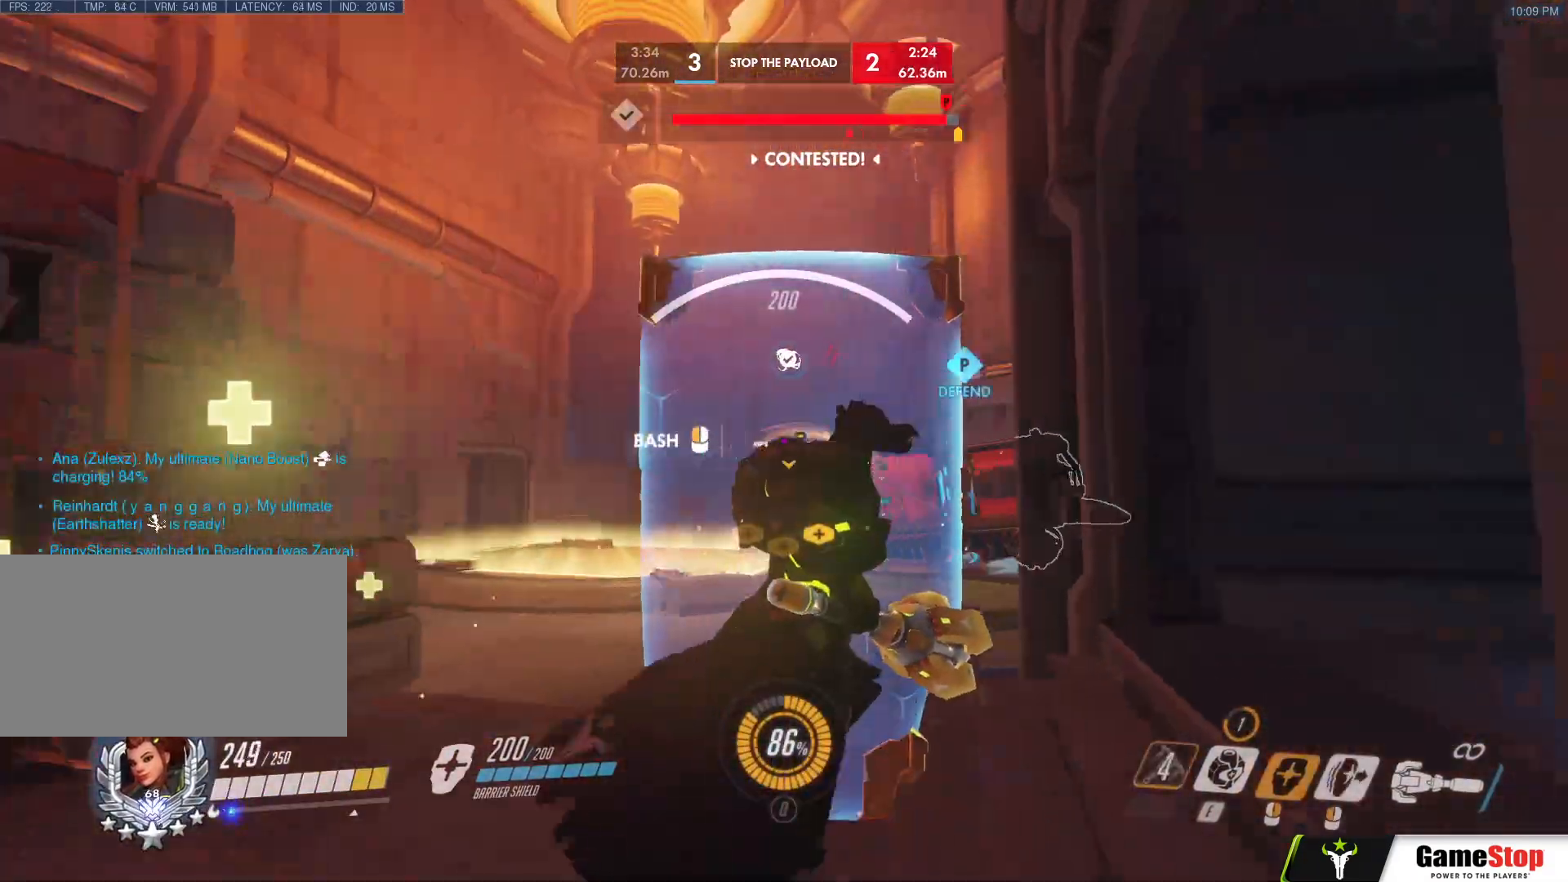
{"keys": ["a"], "mouse": [], "events": [[50, "mouse_right", "up"], [100, "e", "down"], [150, "e", "up"], [333, "w", "down"], [383, "a", "down"], [417, "d", "up"], [417, "w", "up"]]}
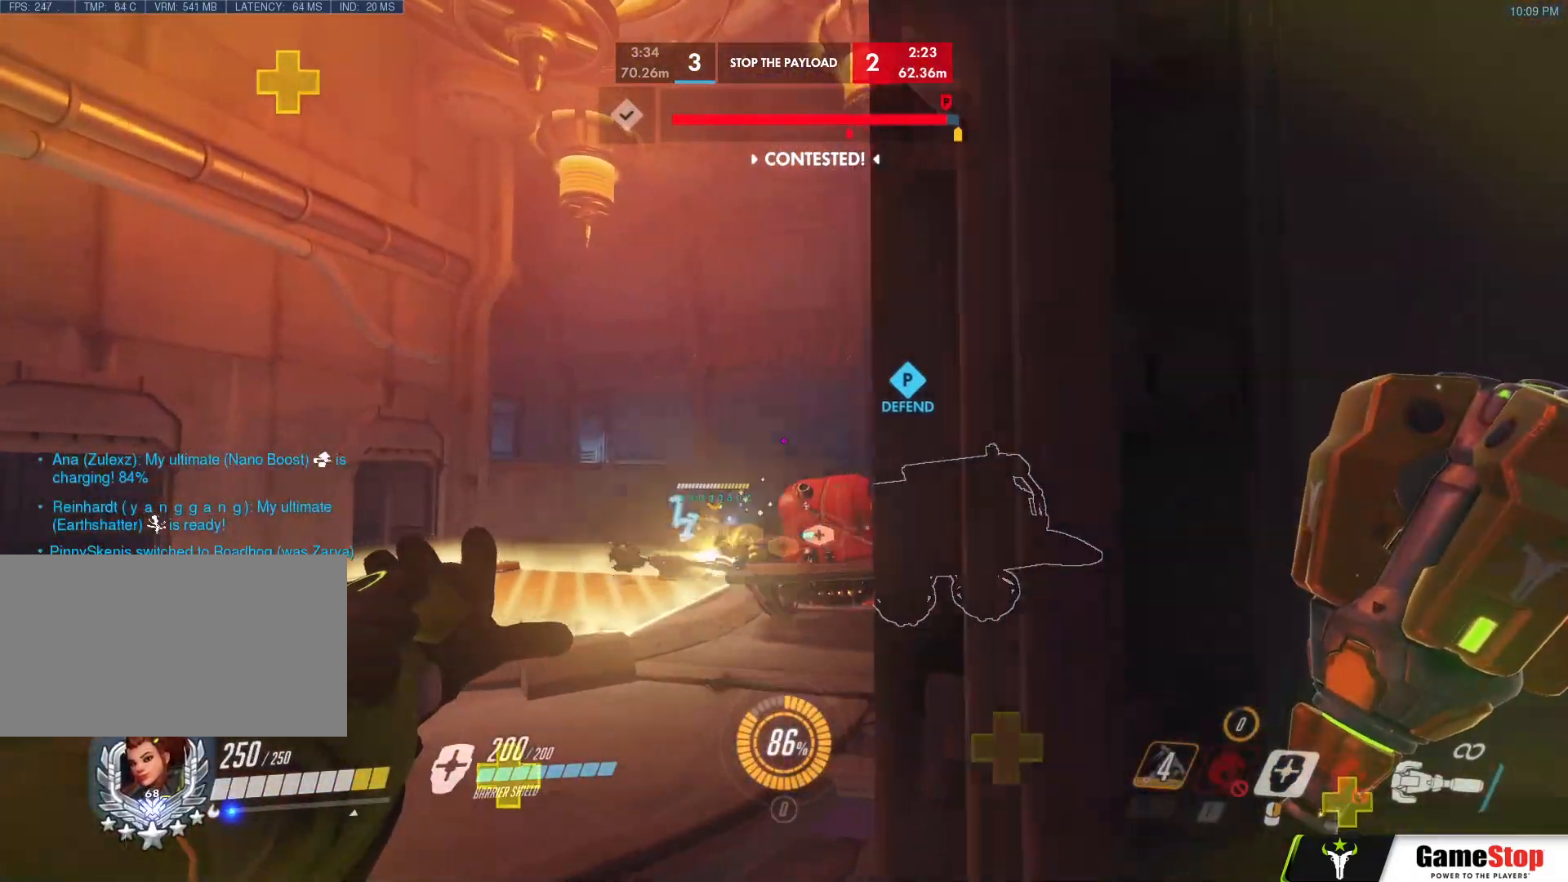
{"keys": ["a", "w"], "mouse": []}
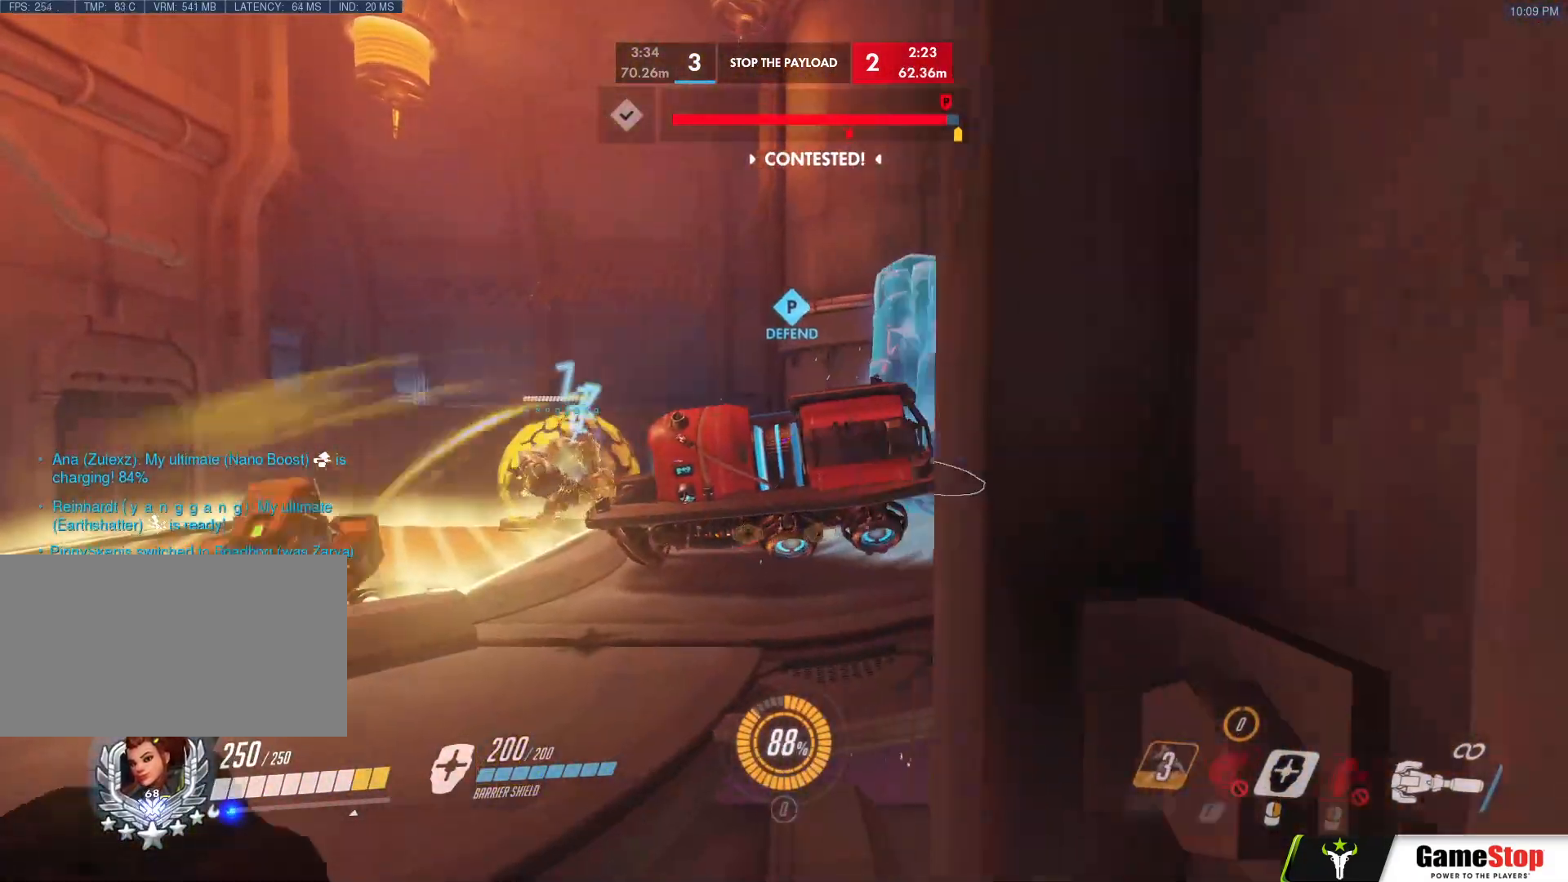
{"keys": ["a", "w"], "mouse": [], "events": []}
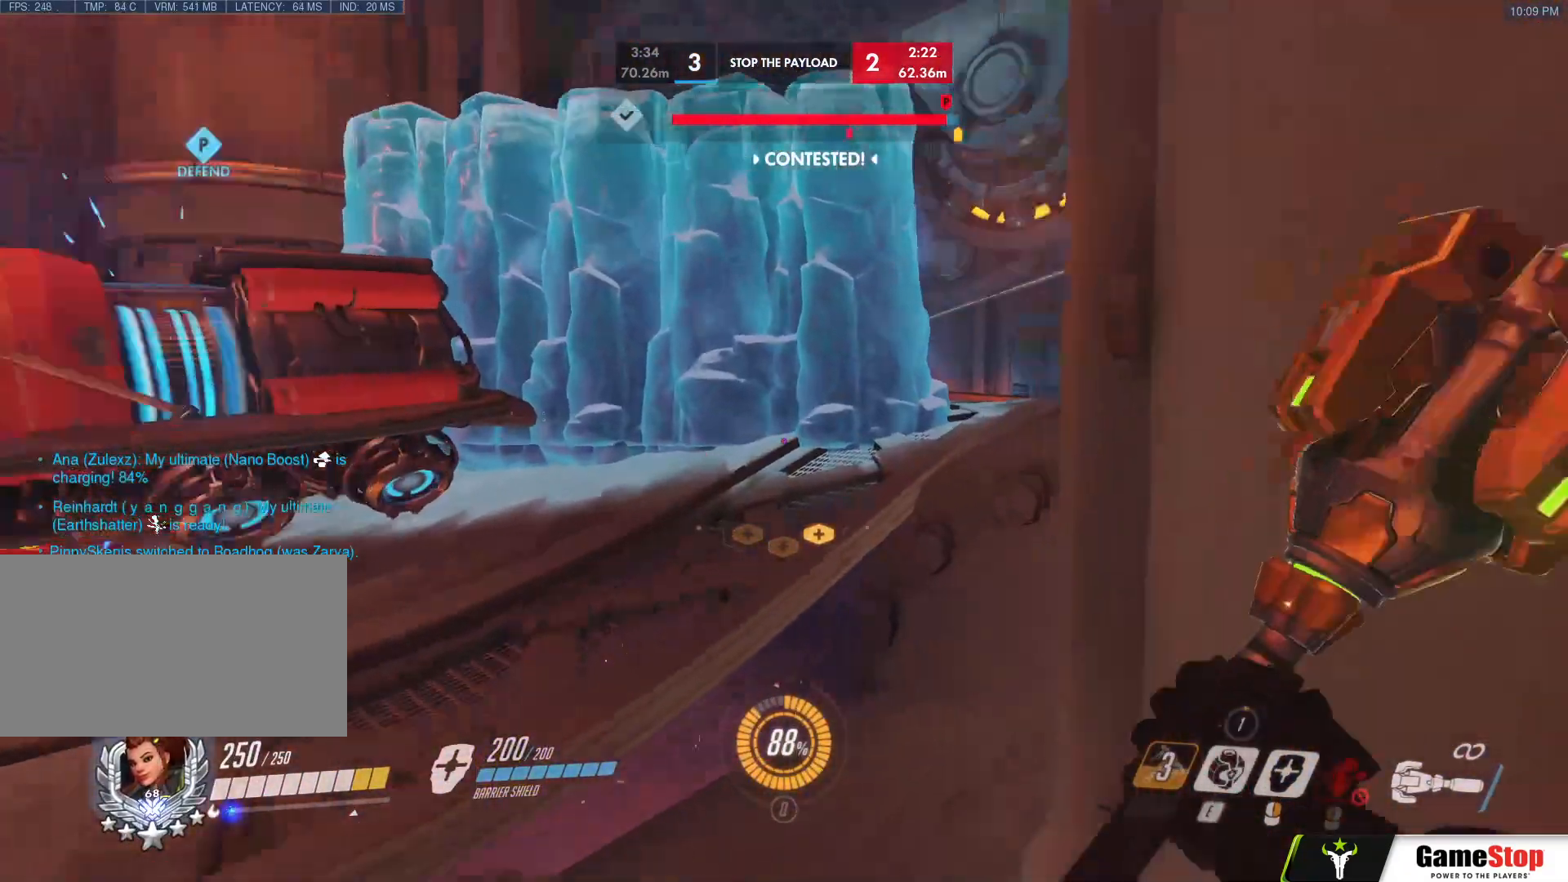
{"keys": ["a", "w"], "mouse": [], "events": [[100, "mouse_left", "down"], [383, "mouse_left", "up"]]}
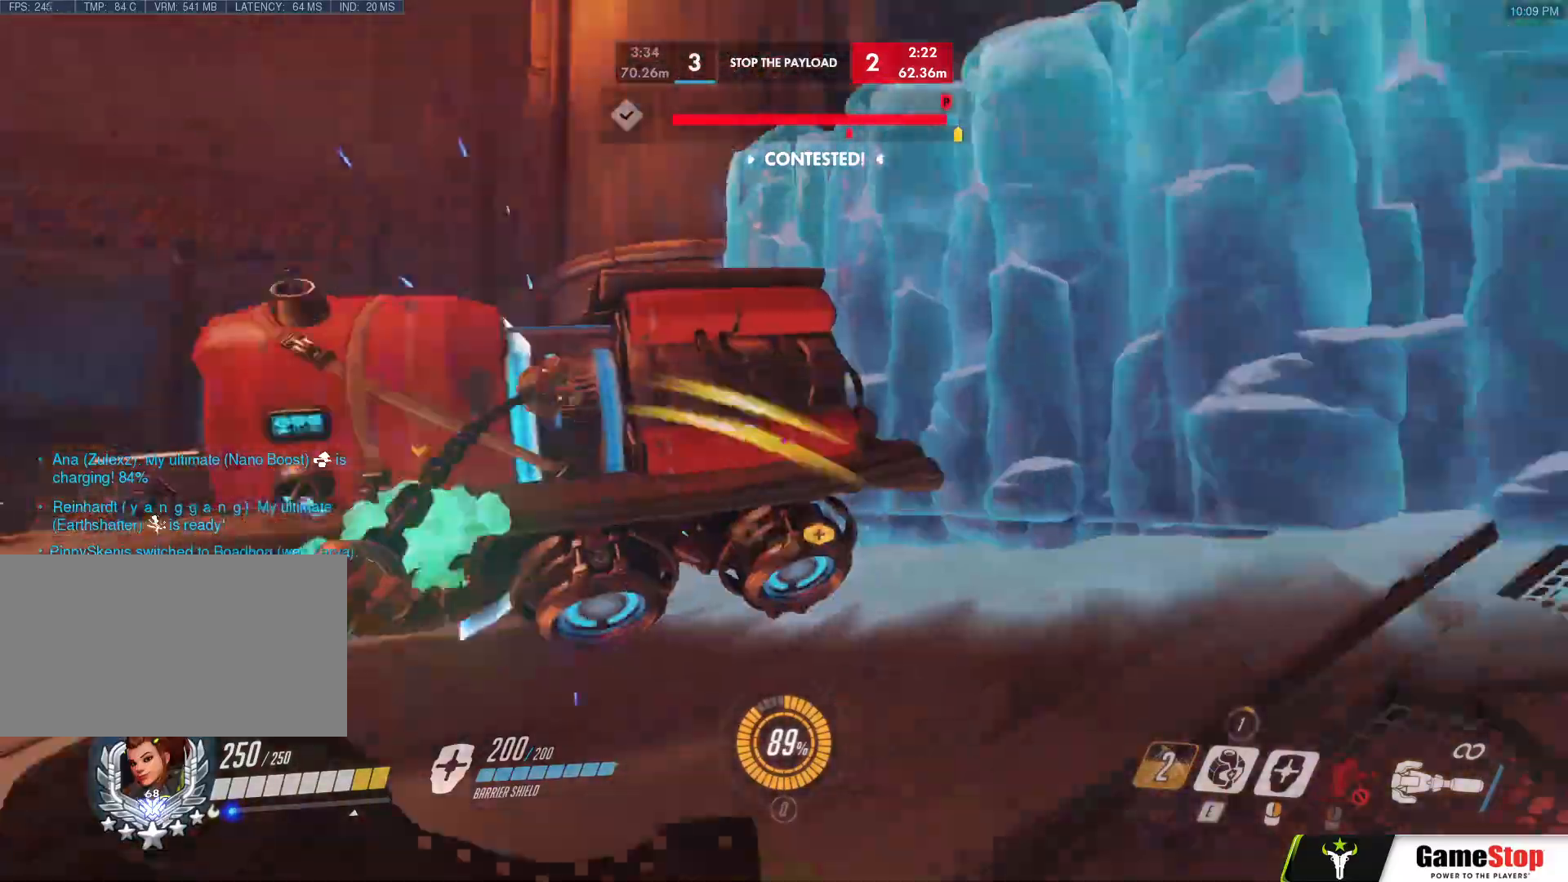
{"keys": ["a", "w"], "mouse": [], "events": [[150, "a", "up"], [200, "space", "down"], [250, "ctrl", "down"], [333, "a", "down"], [350, "space", "up"], [383, "ctrl", "up"]]}